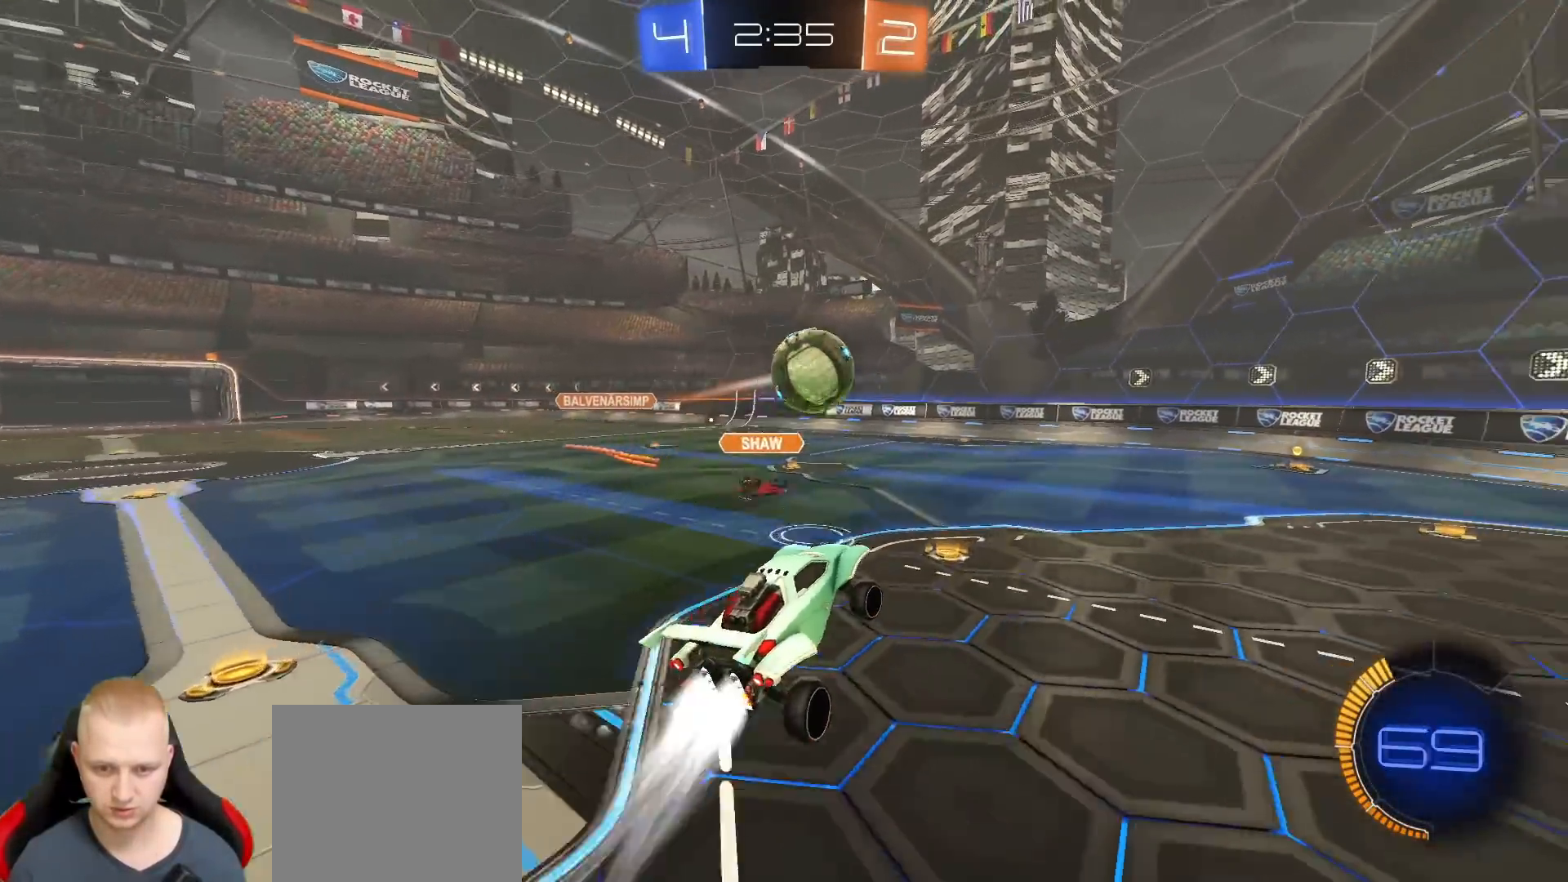
Gameplay with a controller (PlayStation layout); each line is a JSON object with the inputs held at the frame after it (dt_ms = milliseconds from this image to that frame). "events" lists button and stick changes between this image and that frame as [ms after this image, input, new state], when the widget could be followed in between.
{"dt_ms": 500, "buttons": ["L1", "R1"], "left_stick": "up-right", "right_stick": "center", "events": [[33, "CROSS", "down"], [67, "L1", "down"], [67, "left_stick", "right"], [83, "R1", "down"], [150, "R1", "up"], [217, "CROSS", "up"], [350, "left_stick", "up-right"], [433, "R1", "down"]]}
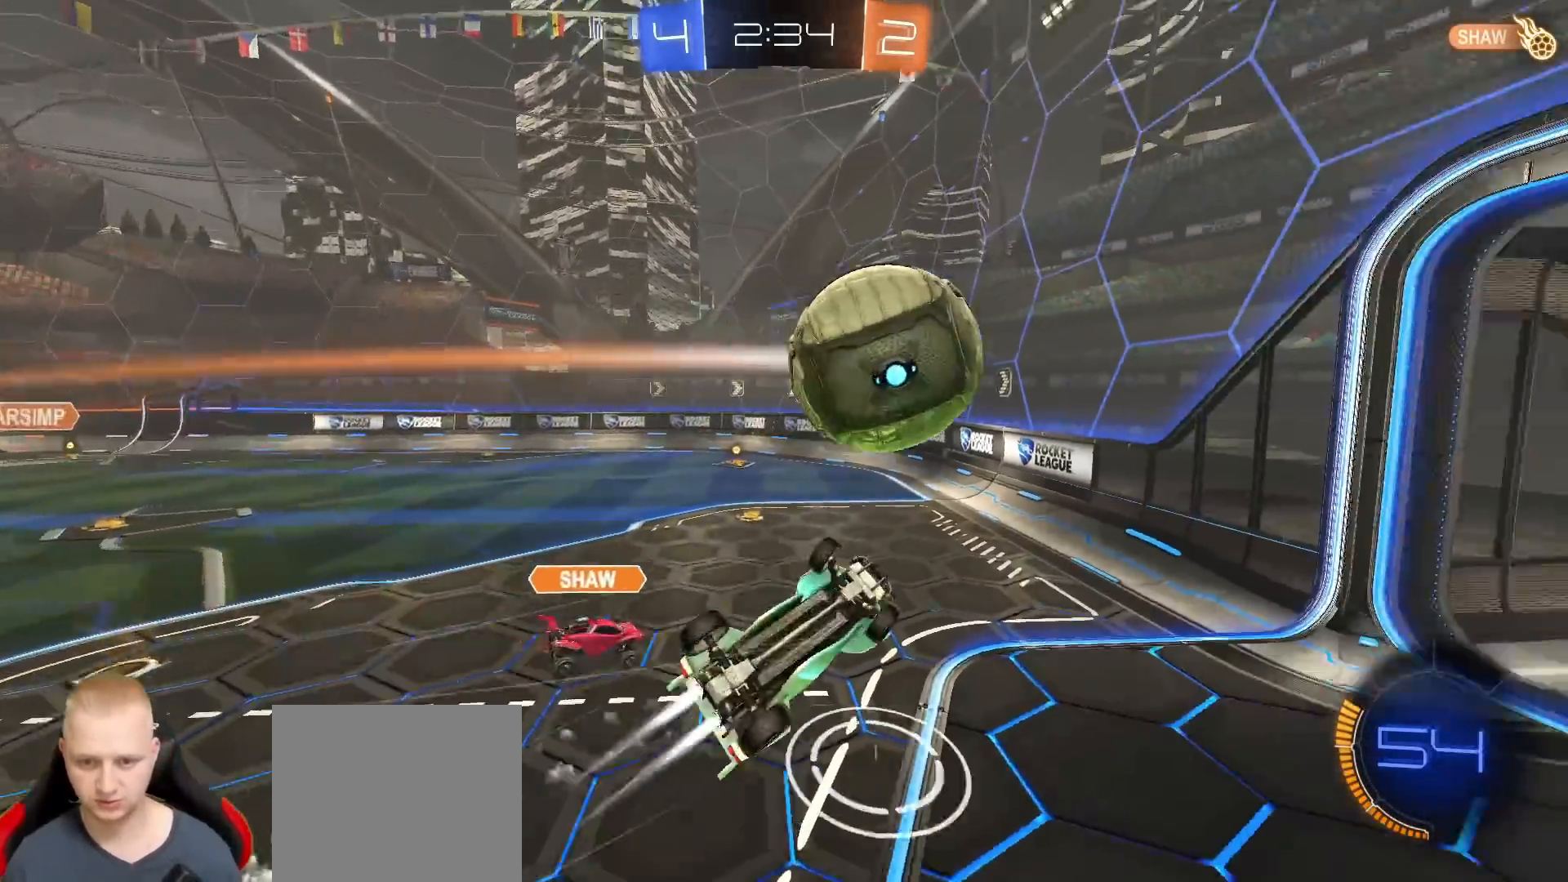
{"dt_ms": 500, "buttons": [], "left_stick": "center", "right_stick": "center", "events": [[133, "L1", "up"], [183, "R1", "up"], [183, "R2", "down"], [333, "R2", "up"], [417, "left_stick", "center"]]}
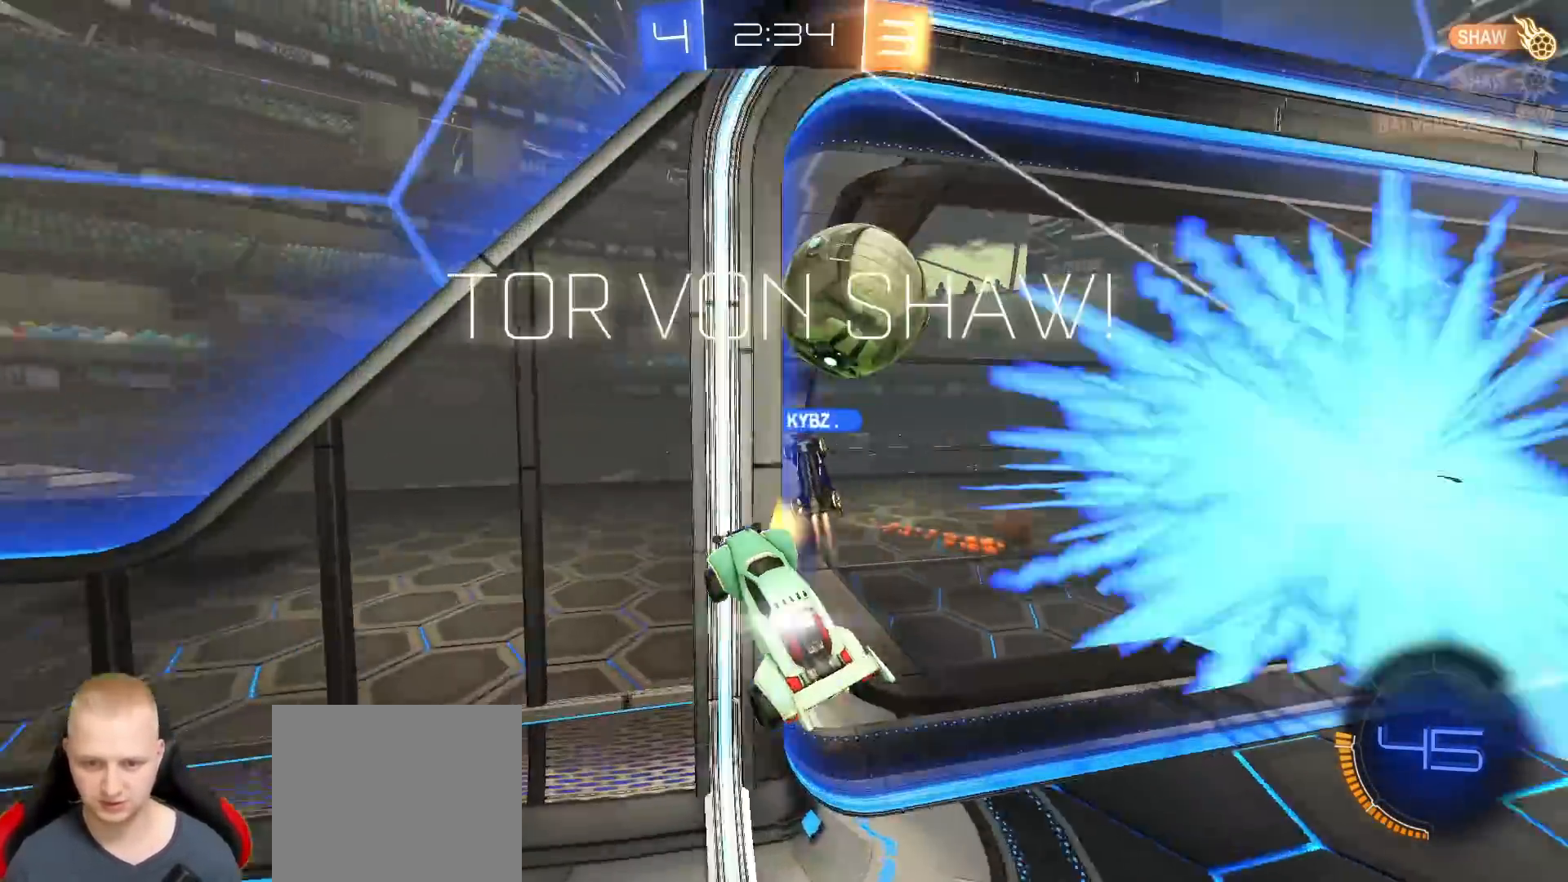
{"dt_ms": 500, "buttons": [], "left_stick": "down-right", "right_stick": "center", "events": [[167, "TRIANGLE", "down"], [283, "TRIANGLE", "up"], [300, "left_stick", "down-right"]]}
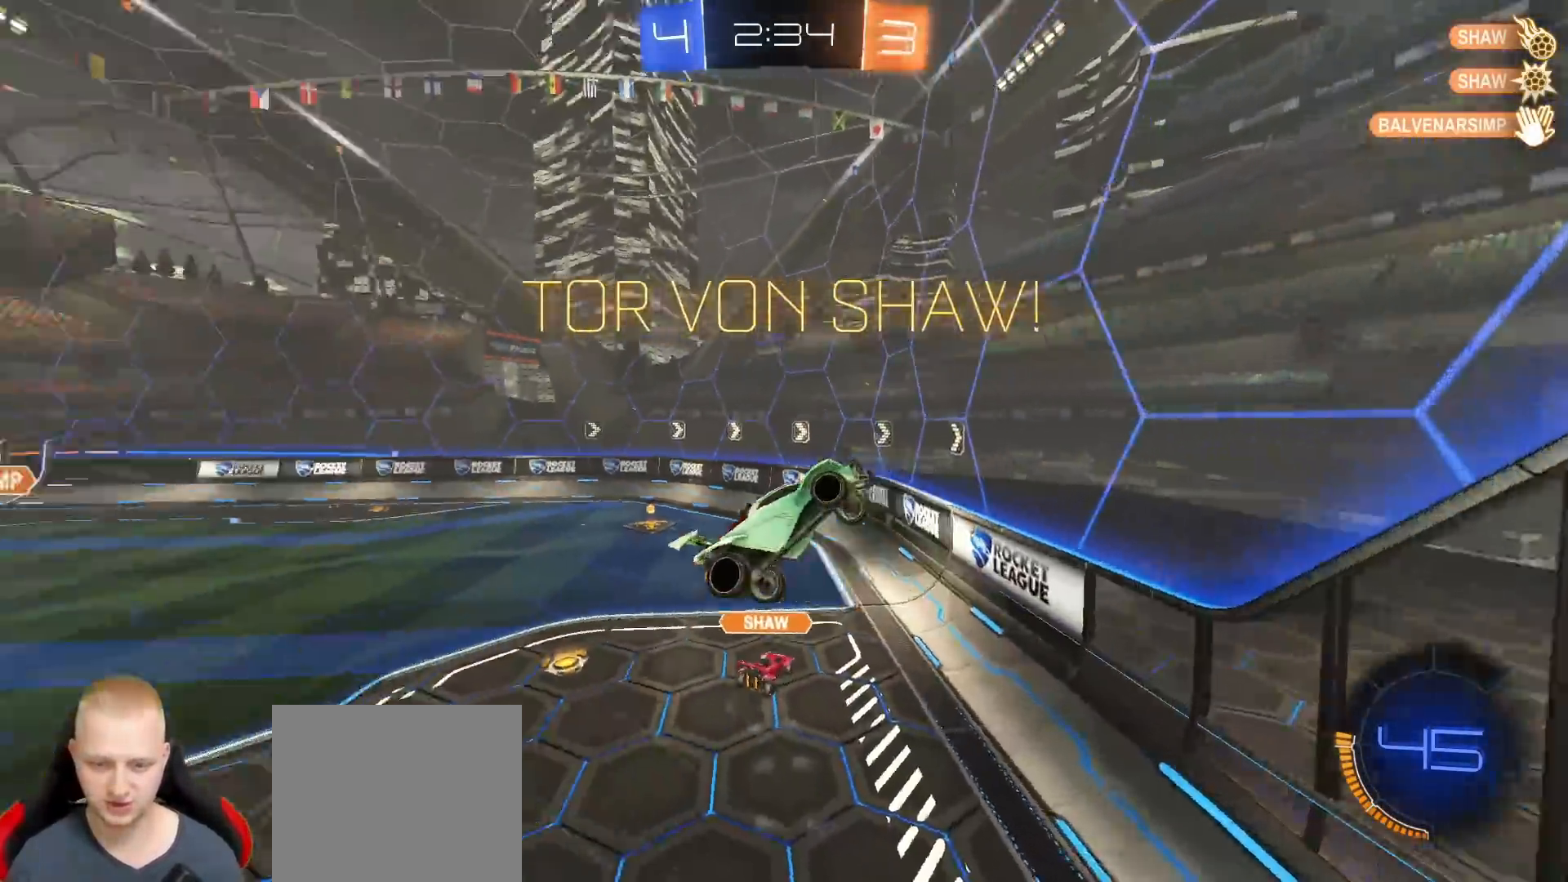
{"dt_ms": 500, "buttons": [], "left_stick": "right", "right_stick": "center", "events": [[217, "left_stick", "right"]]}
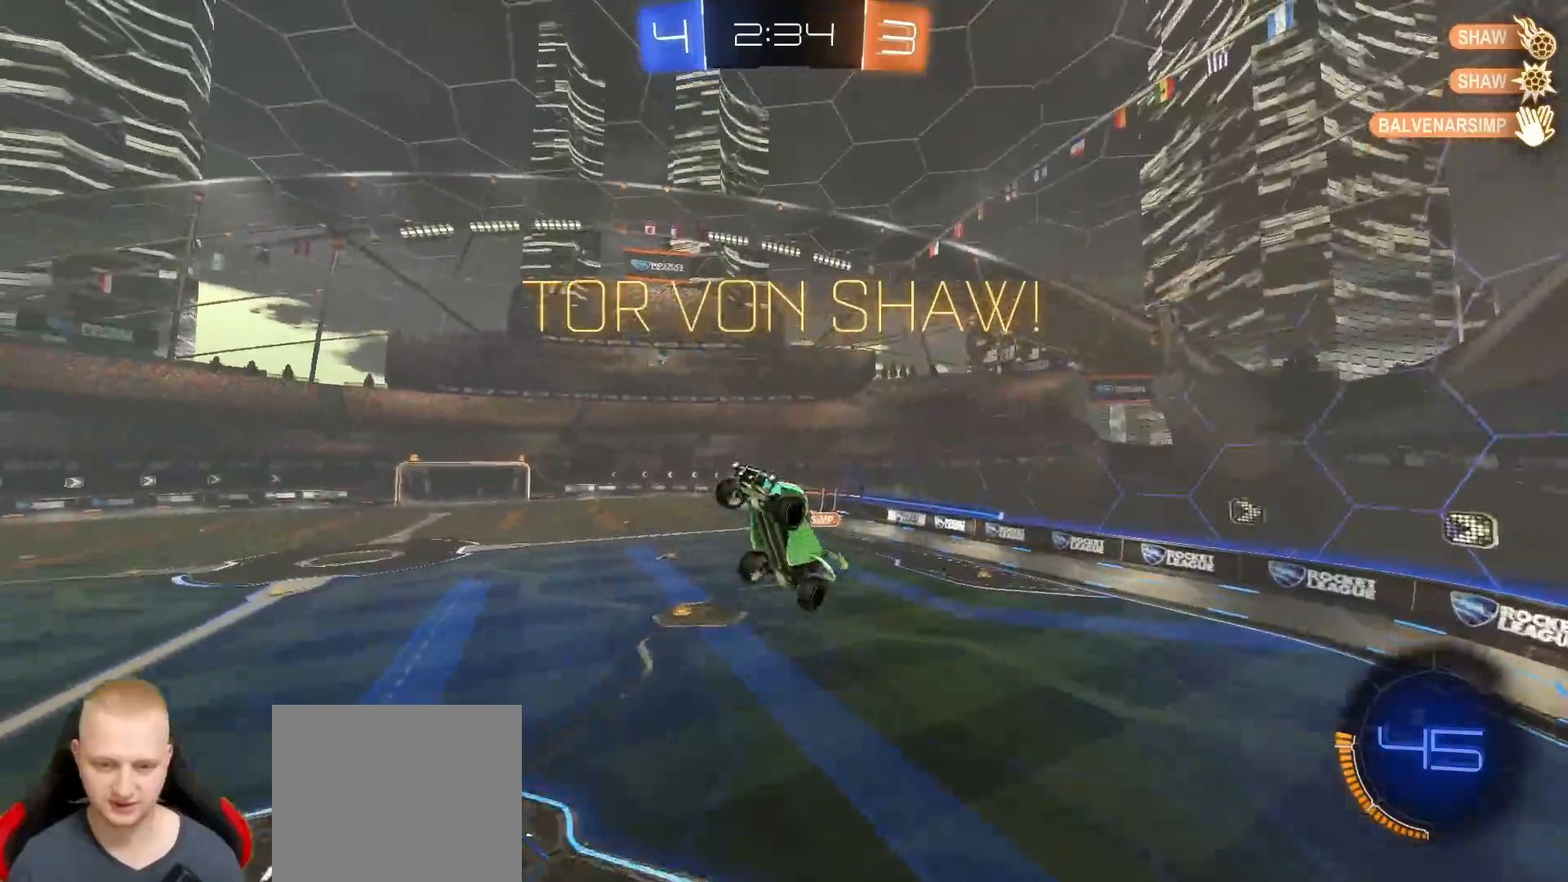
{"dt_ms": 1000, "buttons": ["SQUARE"], "left_stick": "down", "right_stick": "center"}
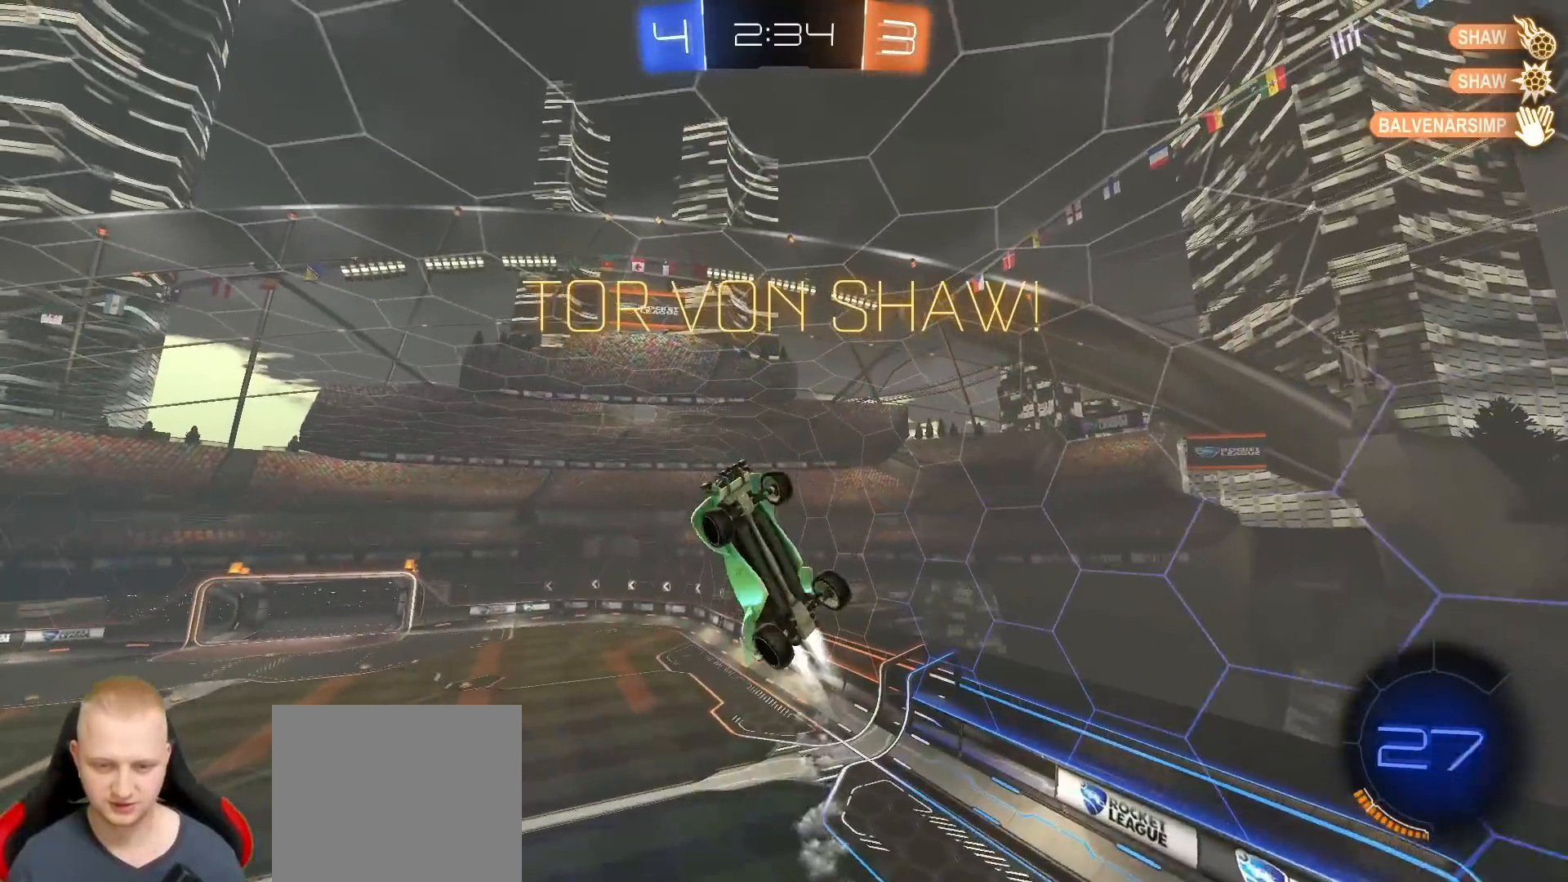
{"dt_ms": 500, "buttons": ["SQUARE"], "left_stick": "up-left", "right_stick": "center", "events": [[17, "left_stick", "down-right"], [183, "left_stick", "center"], [233, "left_stick", "left"], [450, "left_stick", "up-left"]]}
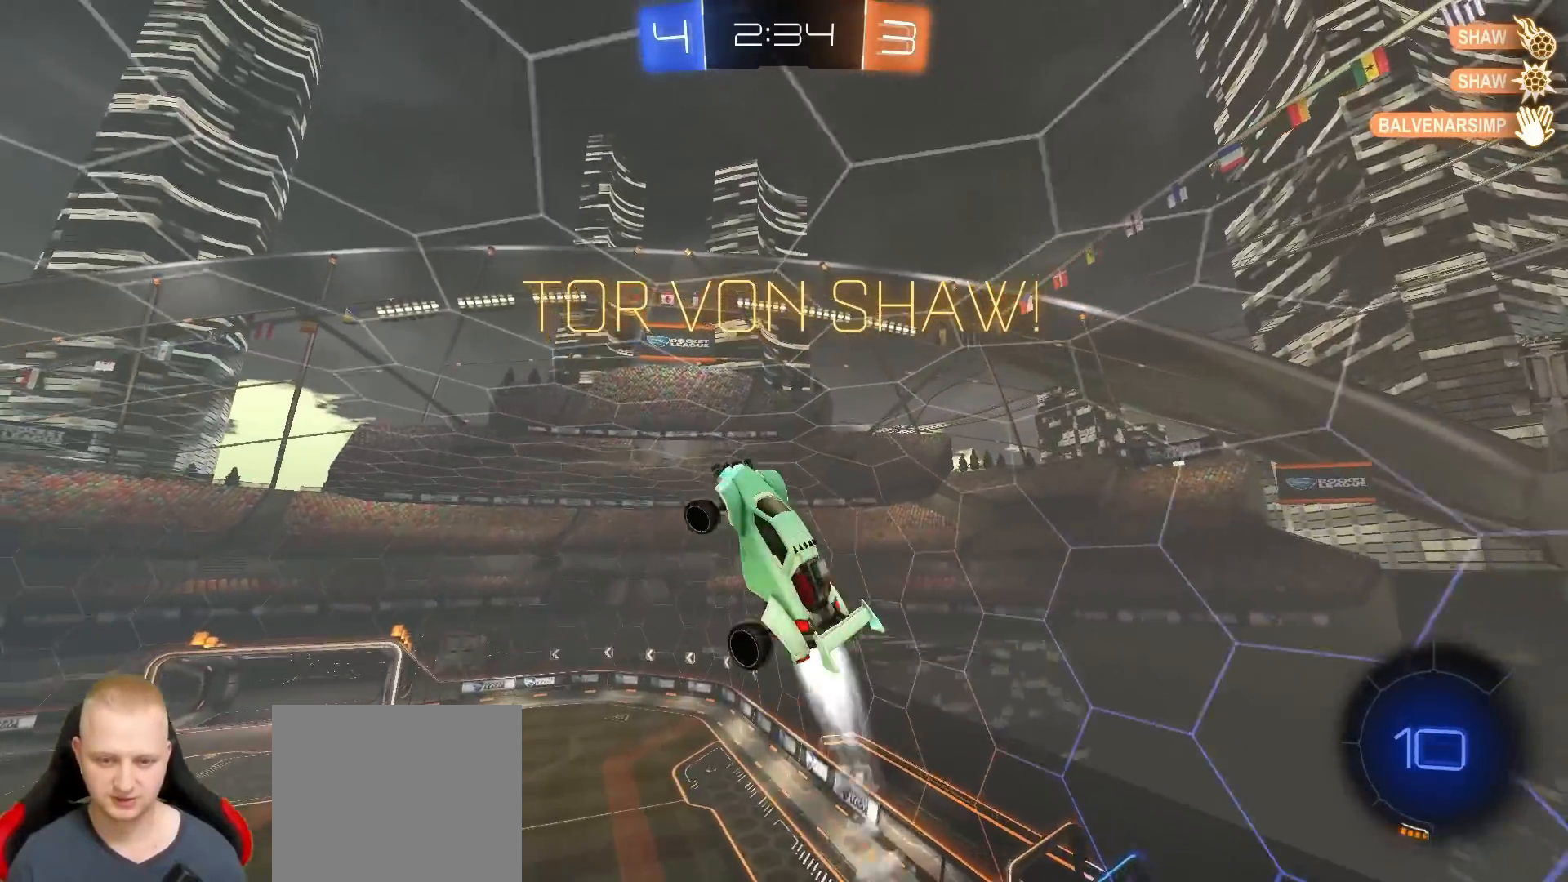
{"dt_ms": 500, "buttons": [], "left_stick": "center", "right_stick": "center", "events": [[117, "R1", "down"], [167, "R1", "up"], [200, "left_stick", "down-left"], [400, "left_stick", "center"], [483, "SQUARE", "up"]]}
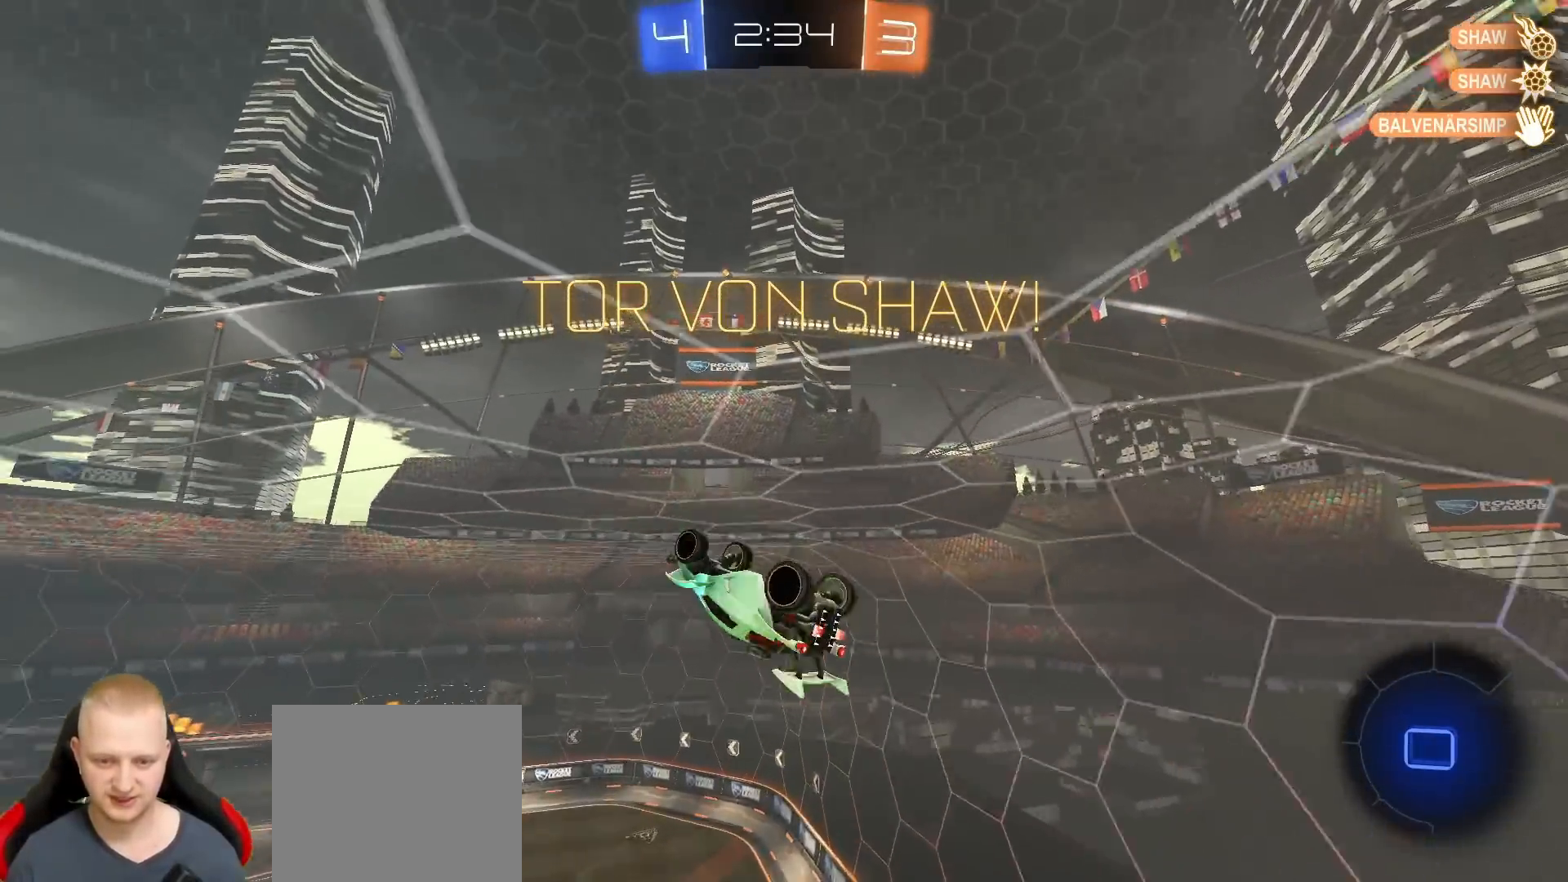
{"dt_ms": 500, "buttons": ["CROSS", "L1"], "left_stick": "up-right", "right_stick": "center", "events": [[33, "left_stick", "down"], [217, "left_stick", "up-right"], [267, "L1", "down"], [333, "CROSS", "down"], [400, "CROSS", "up"], [483, "CROSS", "down"]]}
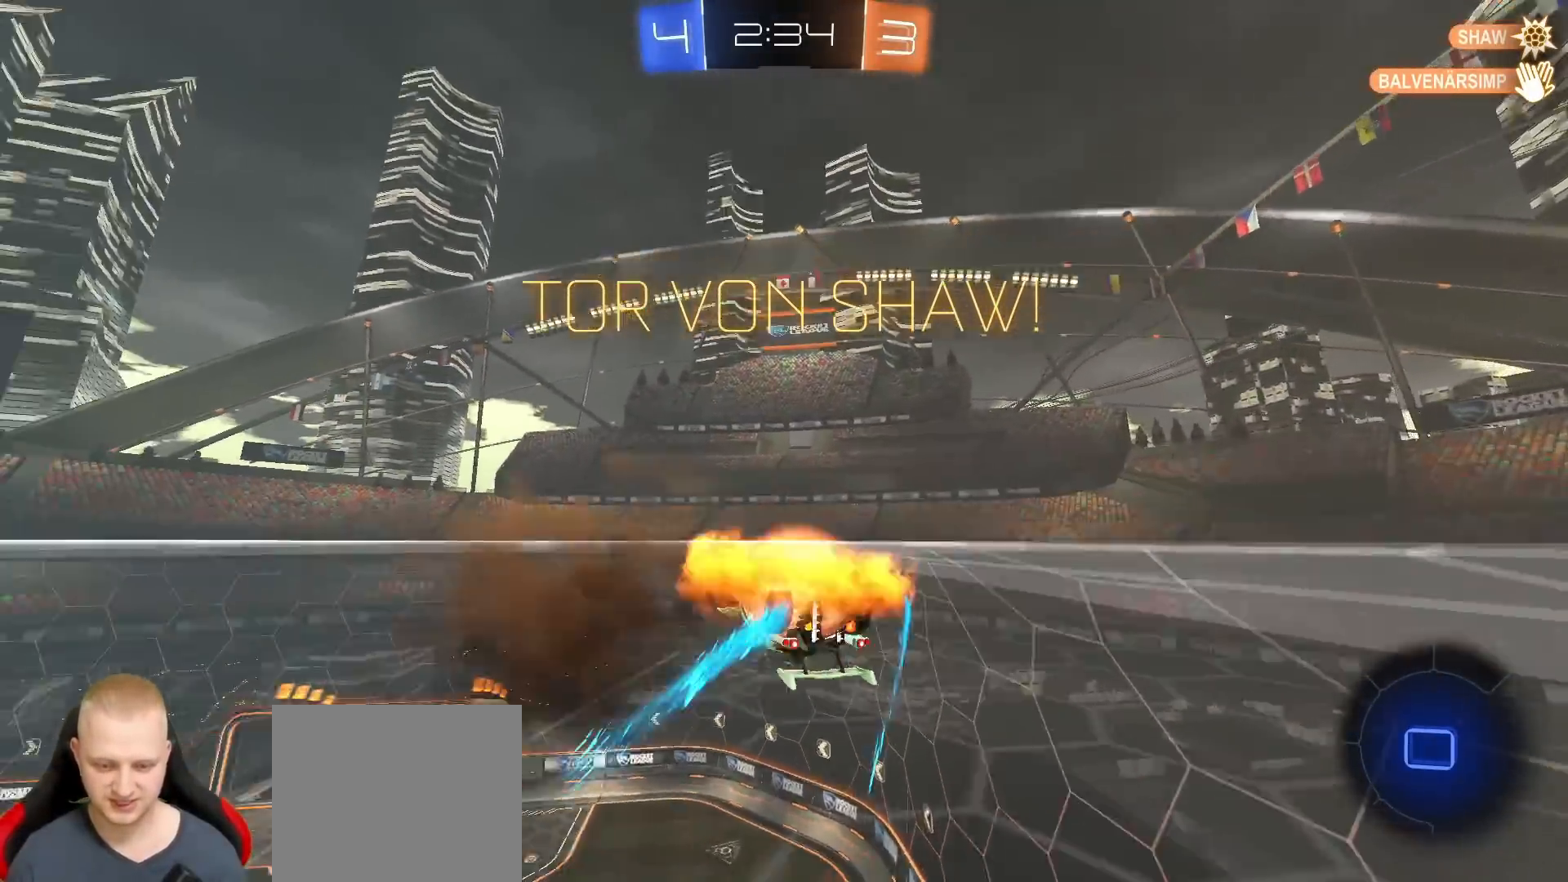
{"dt_ms": 500, "buttons": [], "left_stick": "up-right", "right_stick": "center", "events": [[33, "CROSS", "up"], [100, "CROSS", "down"], [167, "CROSS", "up"], [233, "CROSS", "down"], [300, "CROSS", "up"], [383, "CROSS", "down"], [433, "CROSS", "up"], [467, "L1", "up"]]}
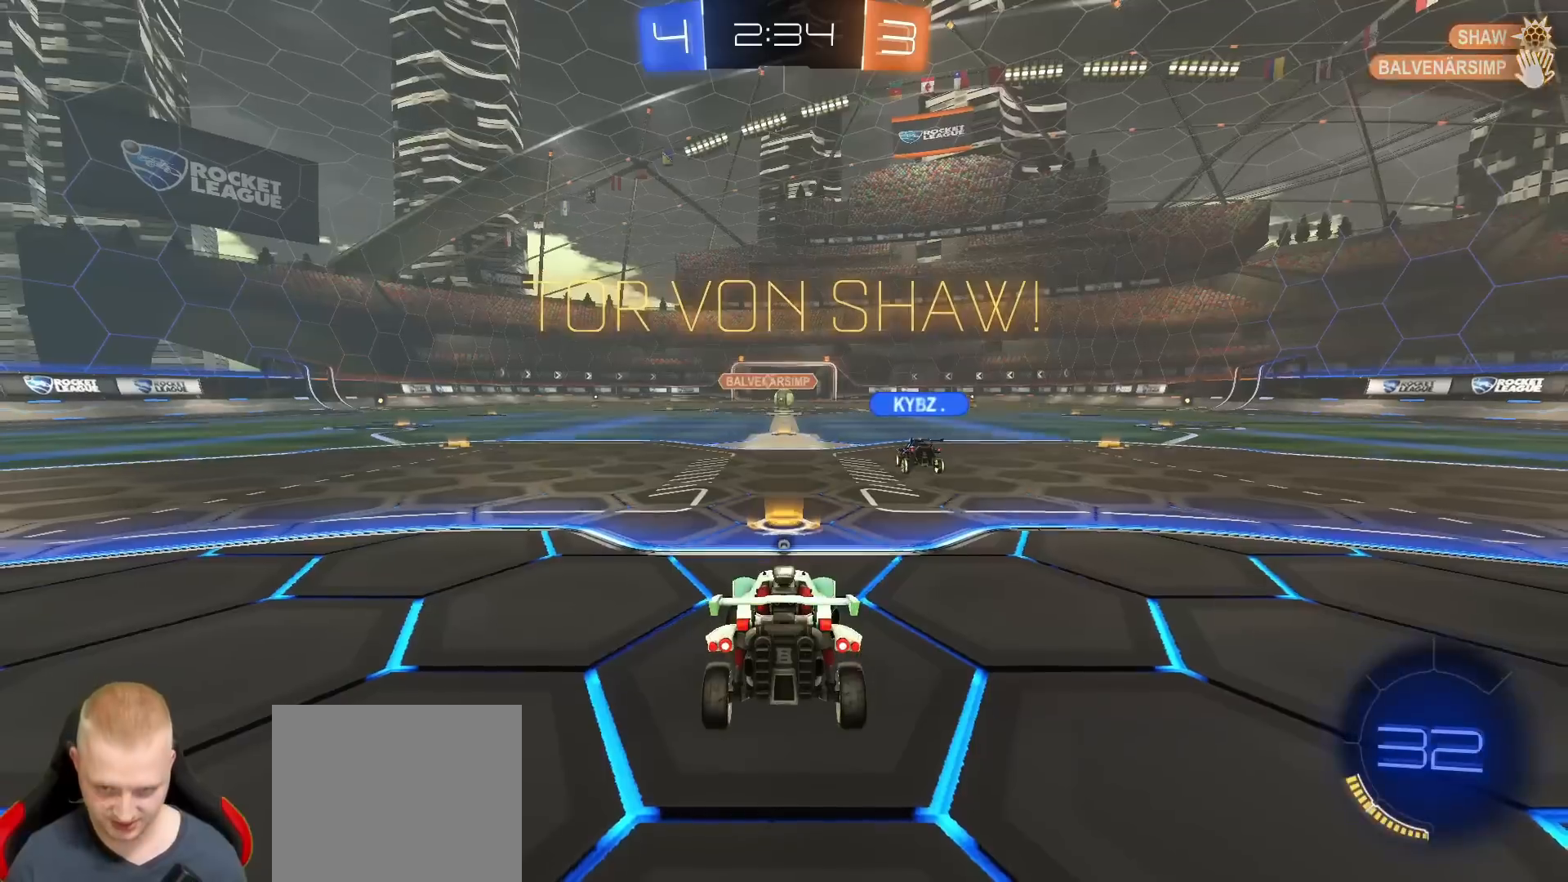
{"dt_ms": 500, "buttons": ["R2"], "left_stick": "center", "right_stick": "center", "events": [[17, "CROSS", "down"], [67, "left_stick", "center"], [83, "CROSS", "up"], [150, "CROSS", "down"], [217, "CROSS", "up"], [367, "TRIANGLE", "down"], [433, "R2", "down"], [450, "TRIANGLE", "up"]]}
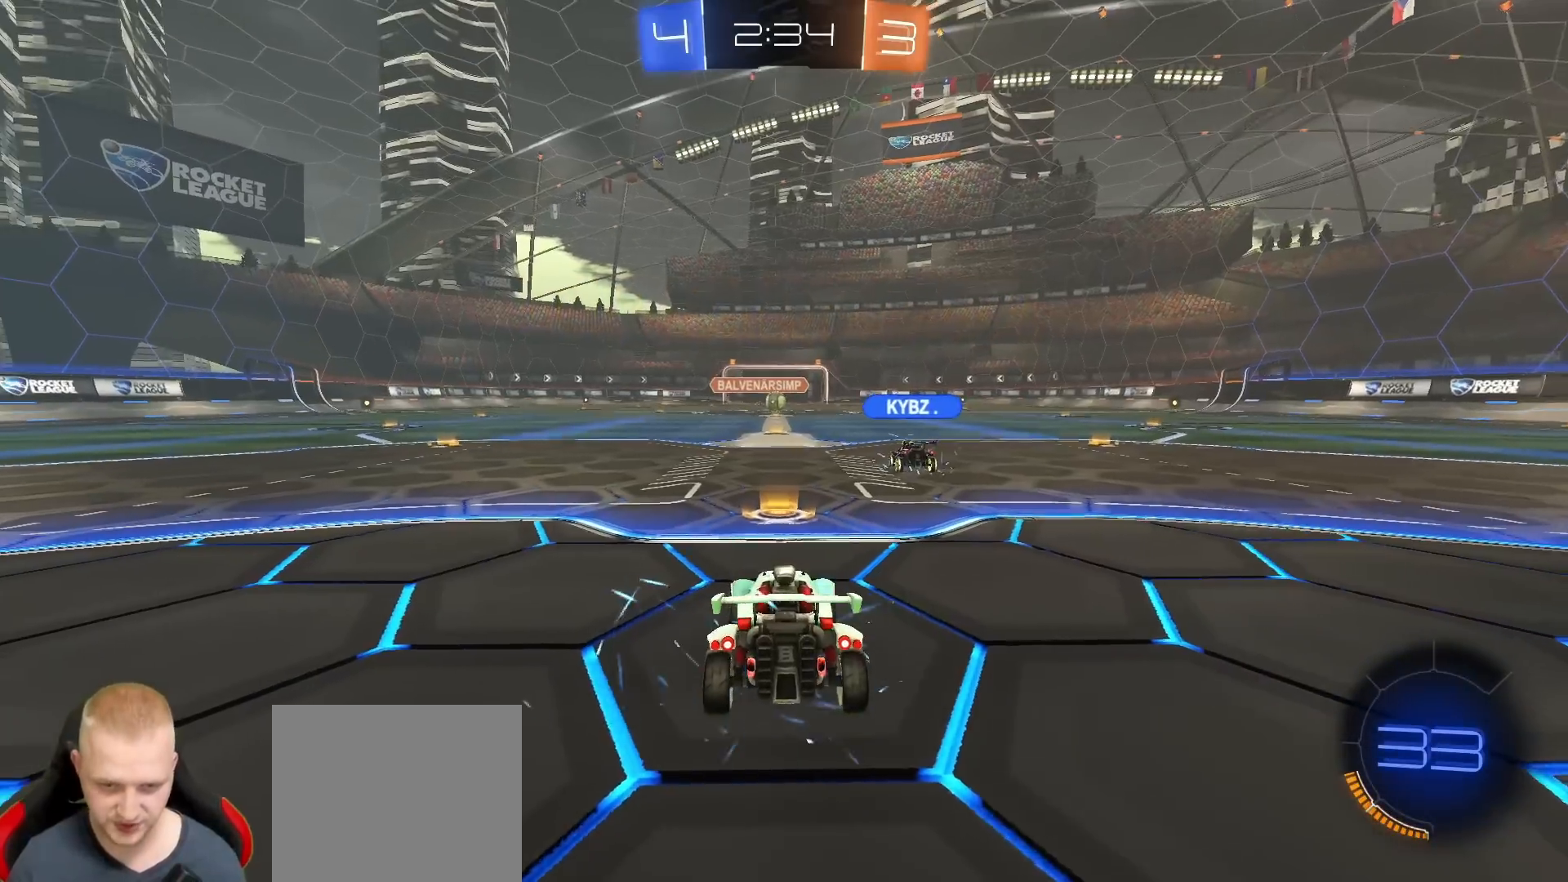
{"dt_ms": 500, "buttons": ["R2"], "left_stick": "center", "right_stick": "center", "events": [[267, "R3", "down"], [333, "R3", "up"], [417, "R3", "down"], [500, "R3", "up"]]}
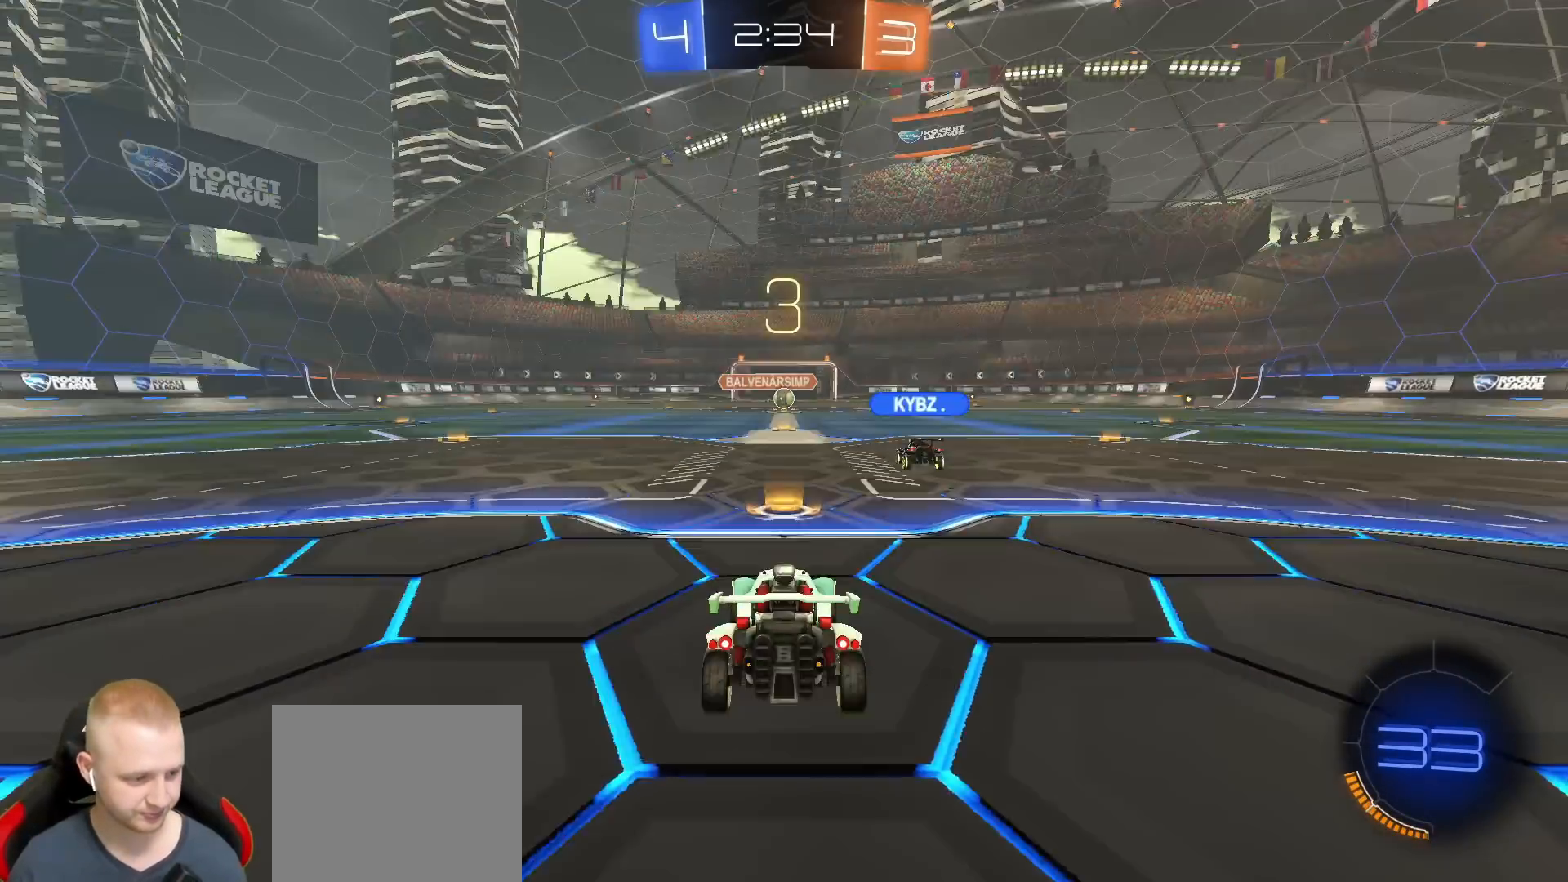
{"dt_ms": 500, "buttons": ["R2"], "left_stick": "center", "right_stick": "center", "events": [[67, "R3", "down"], [133, "L3", "down"], [150, "R3", "up"], [200, "L3", "up"], [200, "R3", "down"], [283, "L3", "down"], [300, "R3", "up"], [350, "L3", "up"], [367, "R3", "down"], [433, "R3", "up"]]}
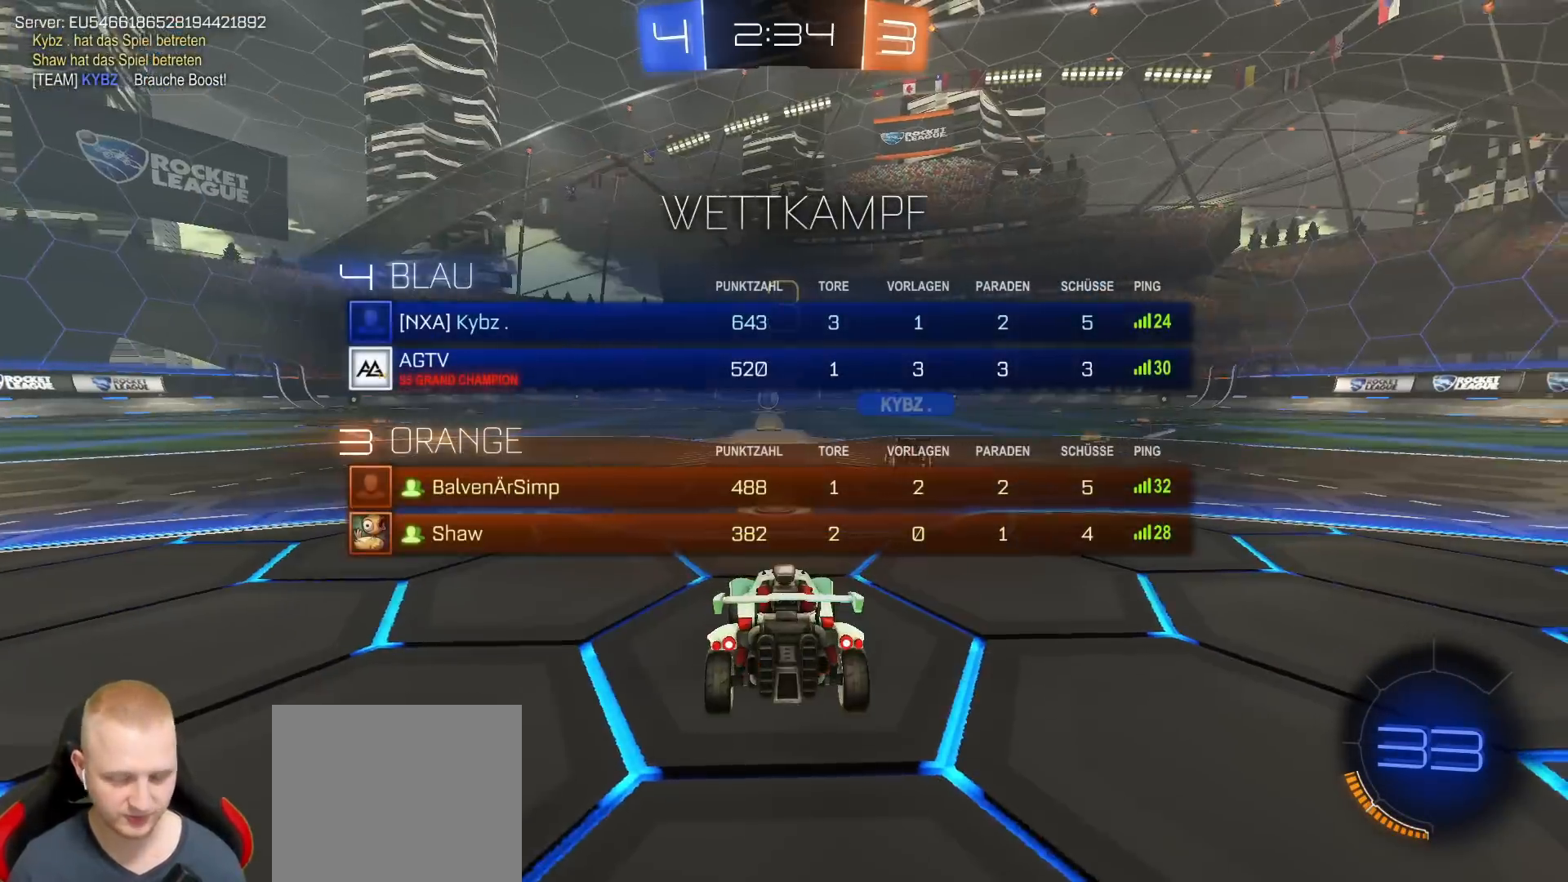
{"dt_ms": 500, "buttons": ["R2"], "left_stick": "center", "right_stick": "center", "events": []}
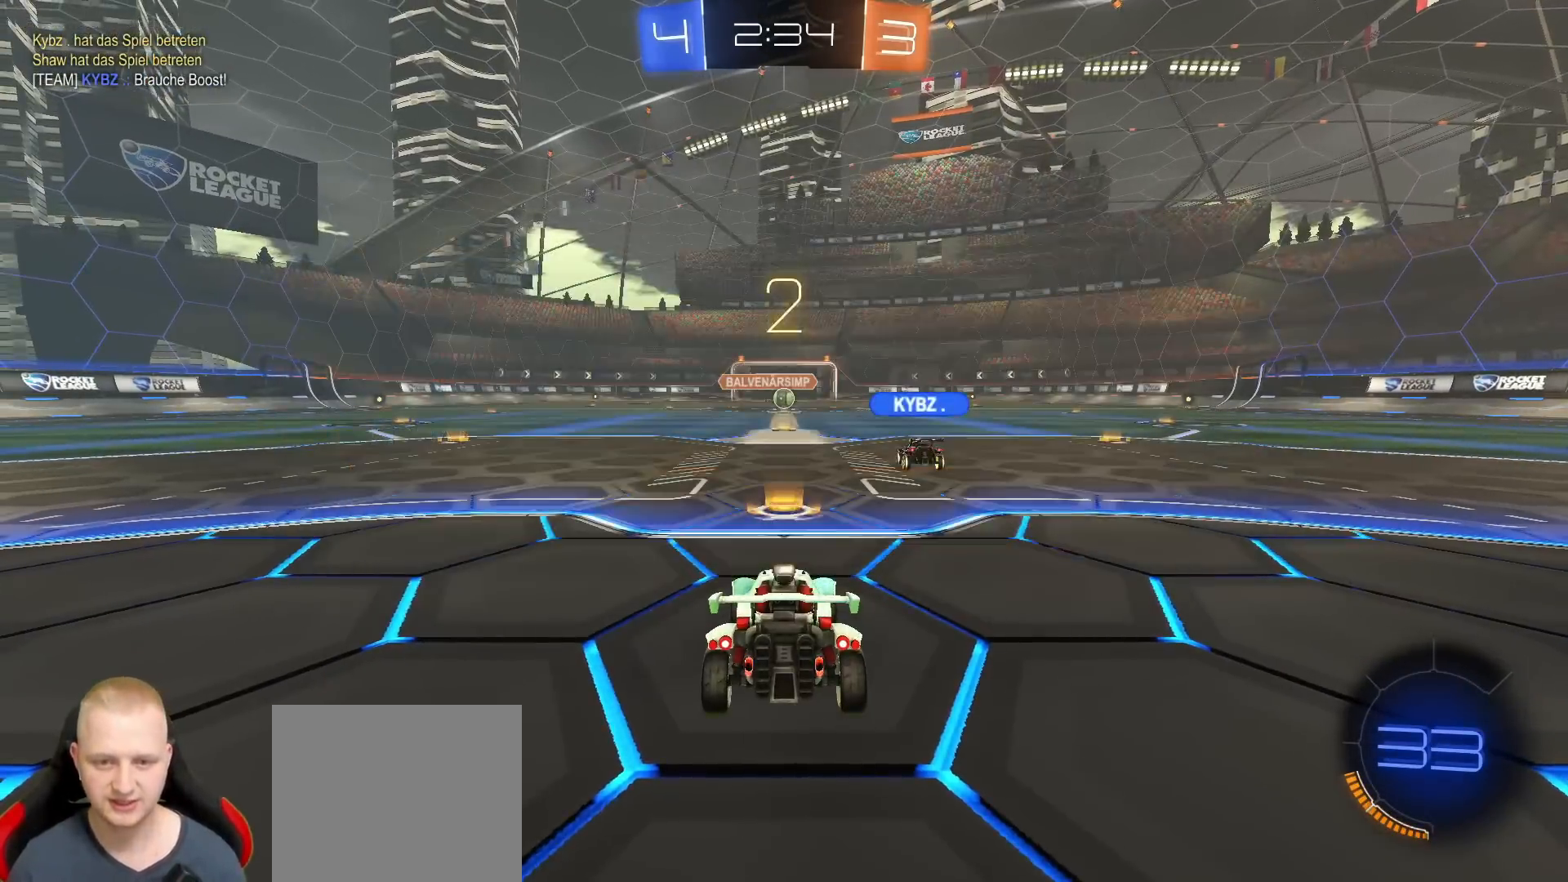
{"dt_ms": 500, "buttons": ["R2", "L3", "R3"], "left_stick": "center", "right_stick": "center", "events": [[100, "L3", "down"], [117, "R3", "down"], [183, "L3", "up"], [200, "R3", "up"], [267, "L3", "down"], [283, "R3", "down"], [350, "L3", "up"], [350, "R3", "up"], [433, "L3", "down"], [450, "R3", "down"]]}
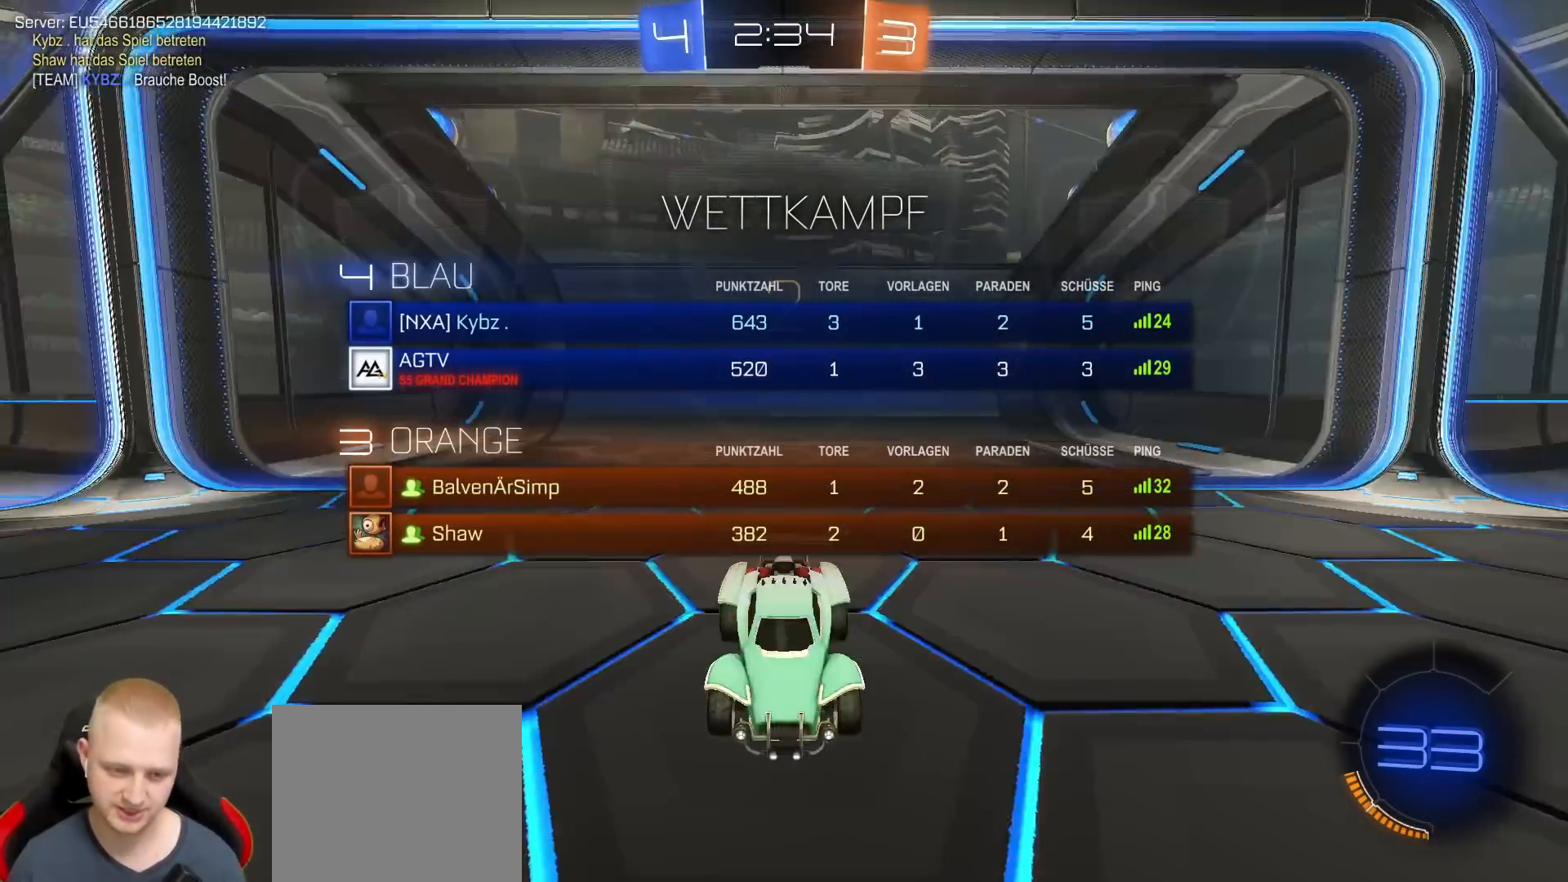
{"dt_ms": 500, "buttons": ["R2"], "left_stick": "center", "right_stick": "center", "events": [[17, "L3", "up"], [17, "R3", "up"], [83, "L3", "down"], [183, "L3", "up"]]}
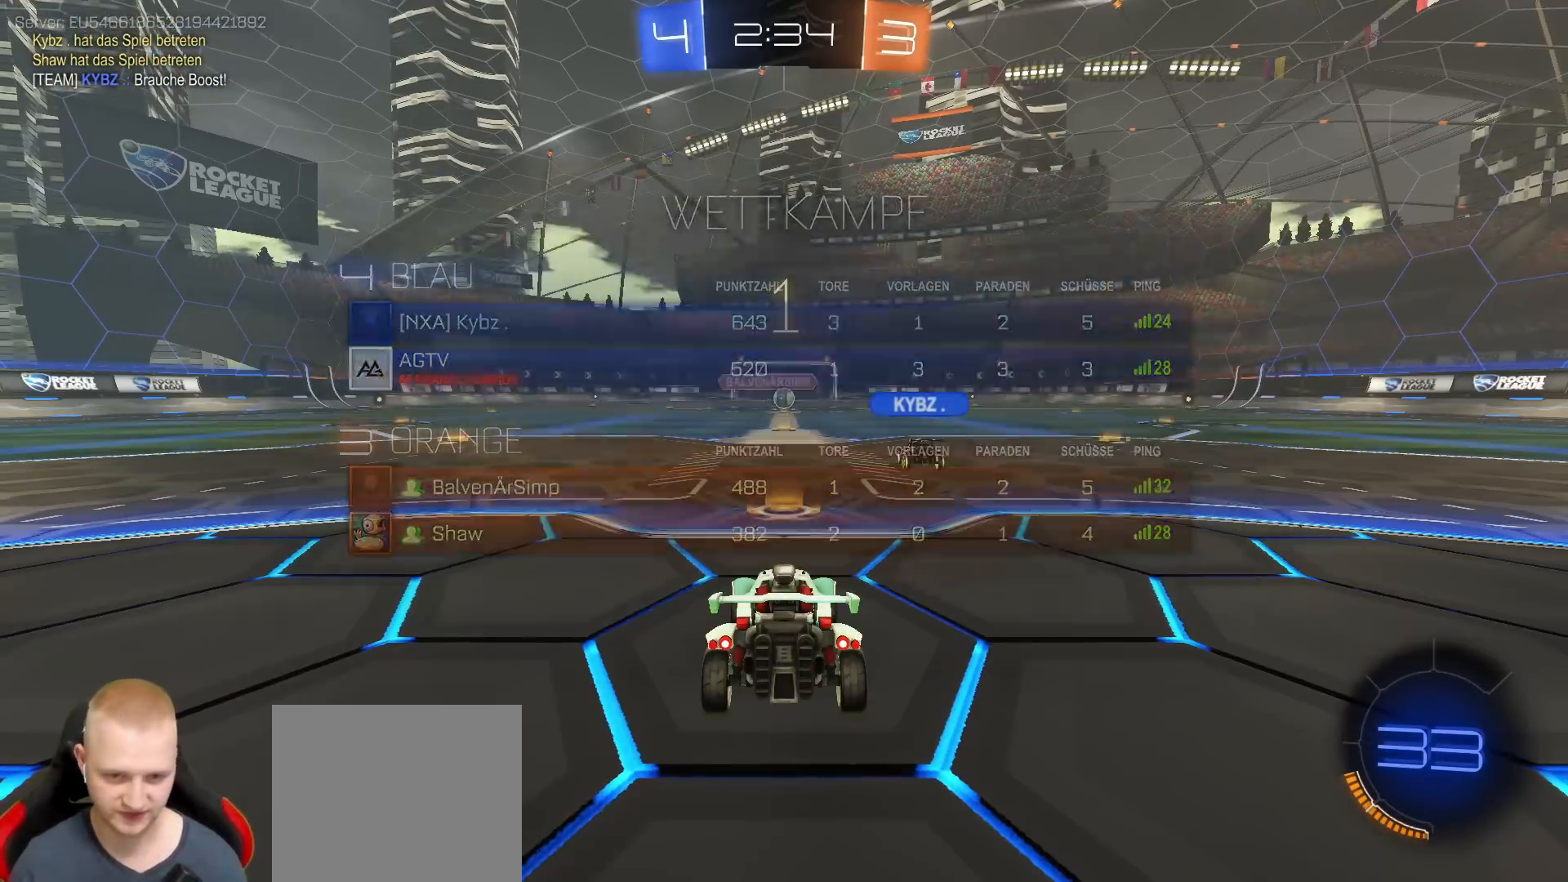
{"dt_ms": 500, "buttons": ["R2"], "left_stick": "center", "right_stick": "center", "events": []}
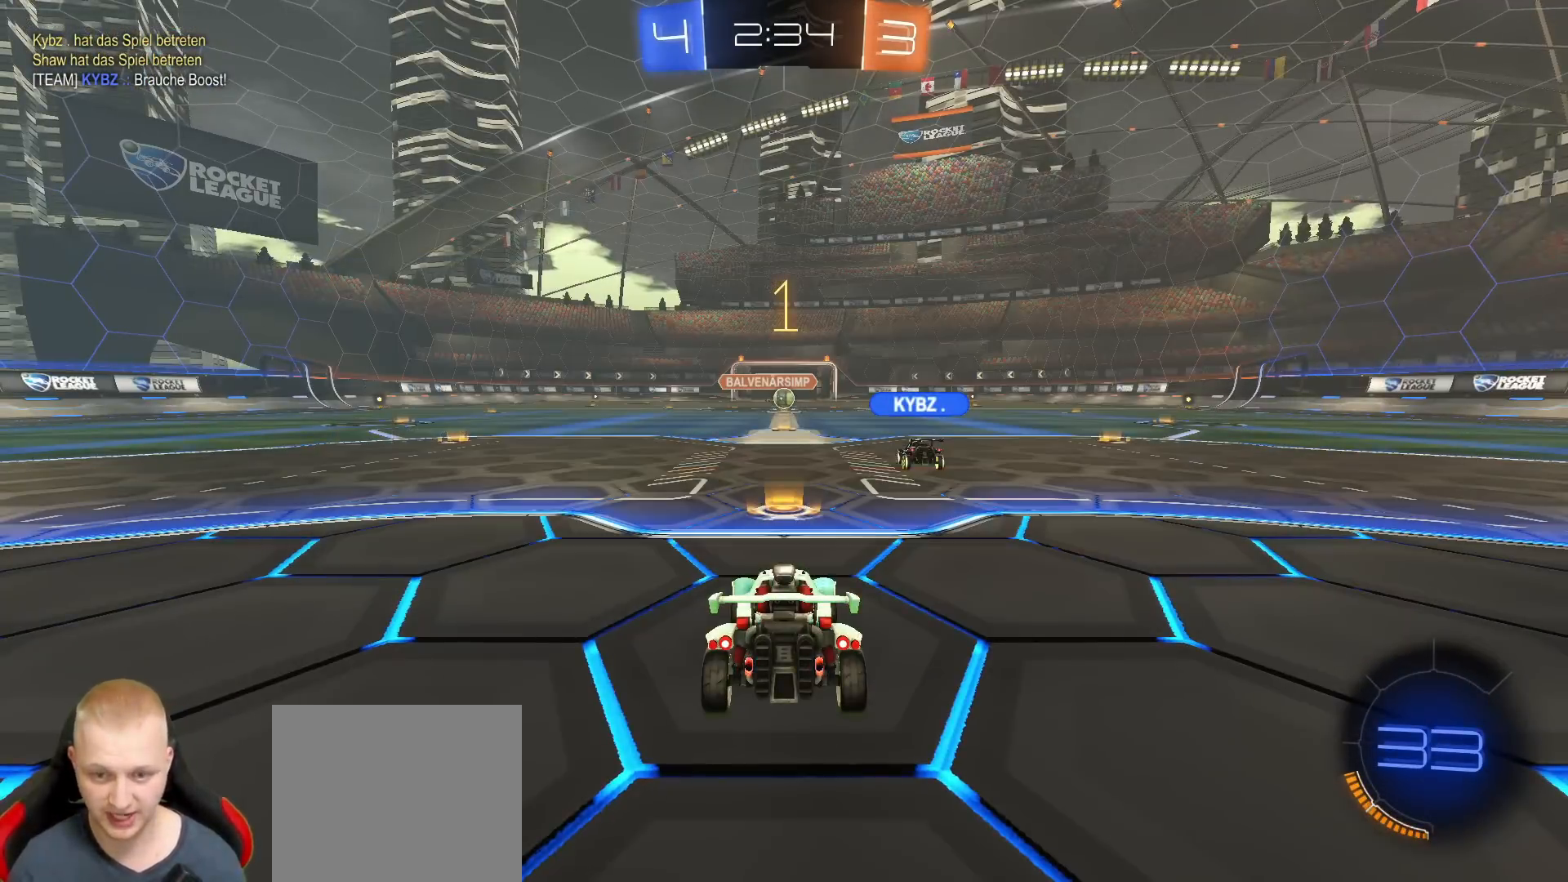
{"dt_ms": 500, "buttons": ["R2"], "left_stick": "center", "right_stick": "center", "events": [[383, "left_stick", "left"], [500, "left_stick", "center"]]}
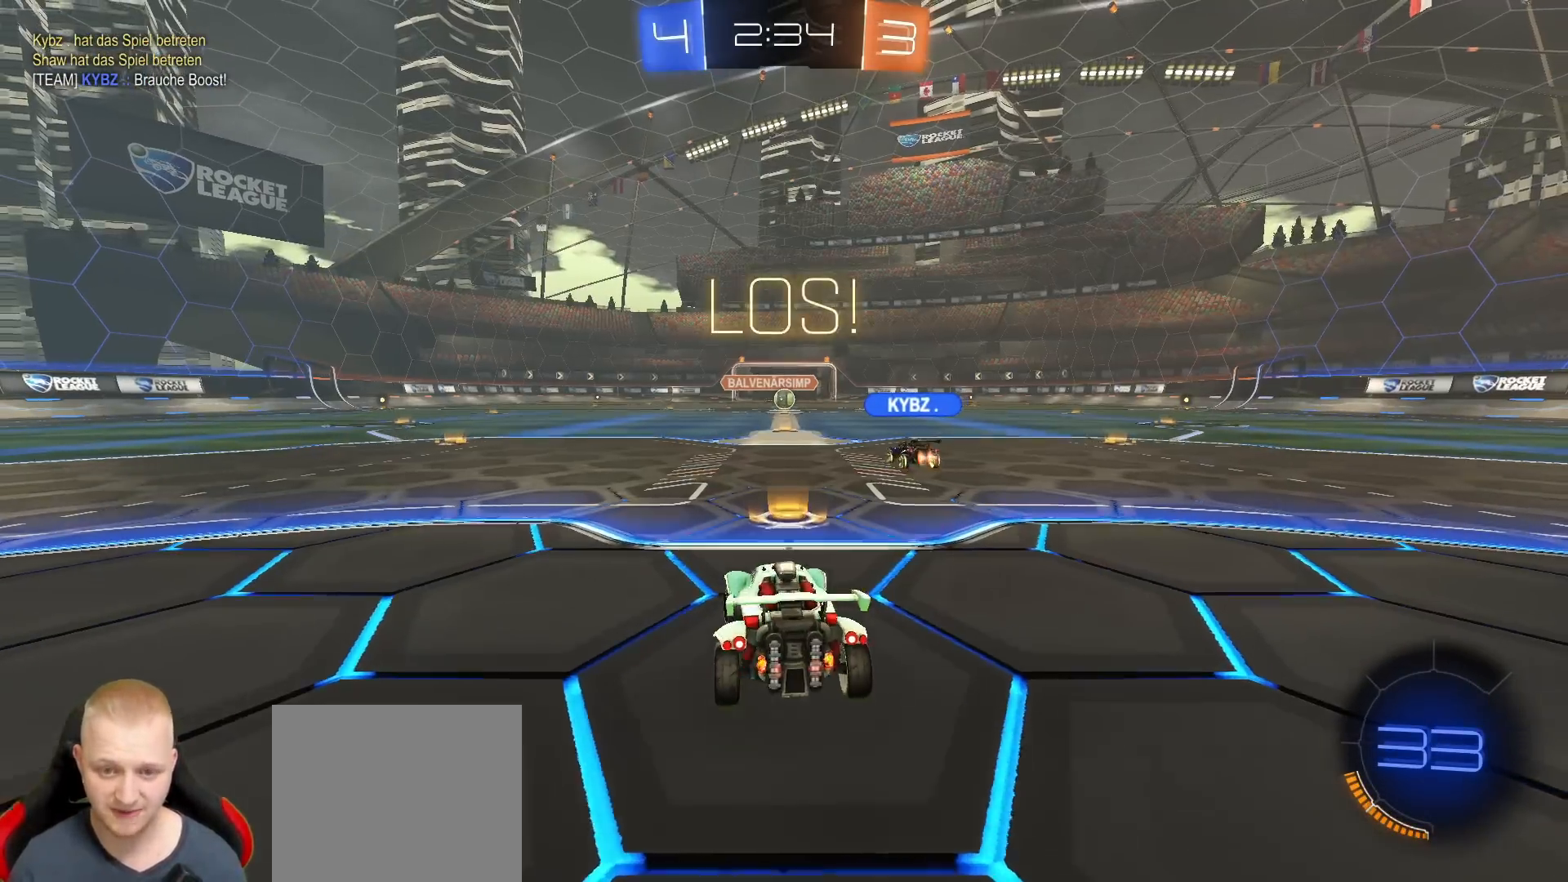
{"dt_ms": 500, "buttons": ["R2"], "left_stick": "left", "right_stick": "center", "events": [[117, "left_stick", "left"], [233, "left_stick", "center"], [367, "left_stick", "left"]]}
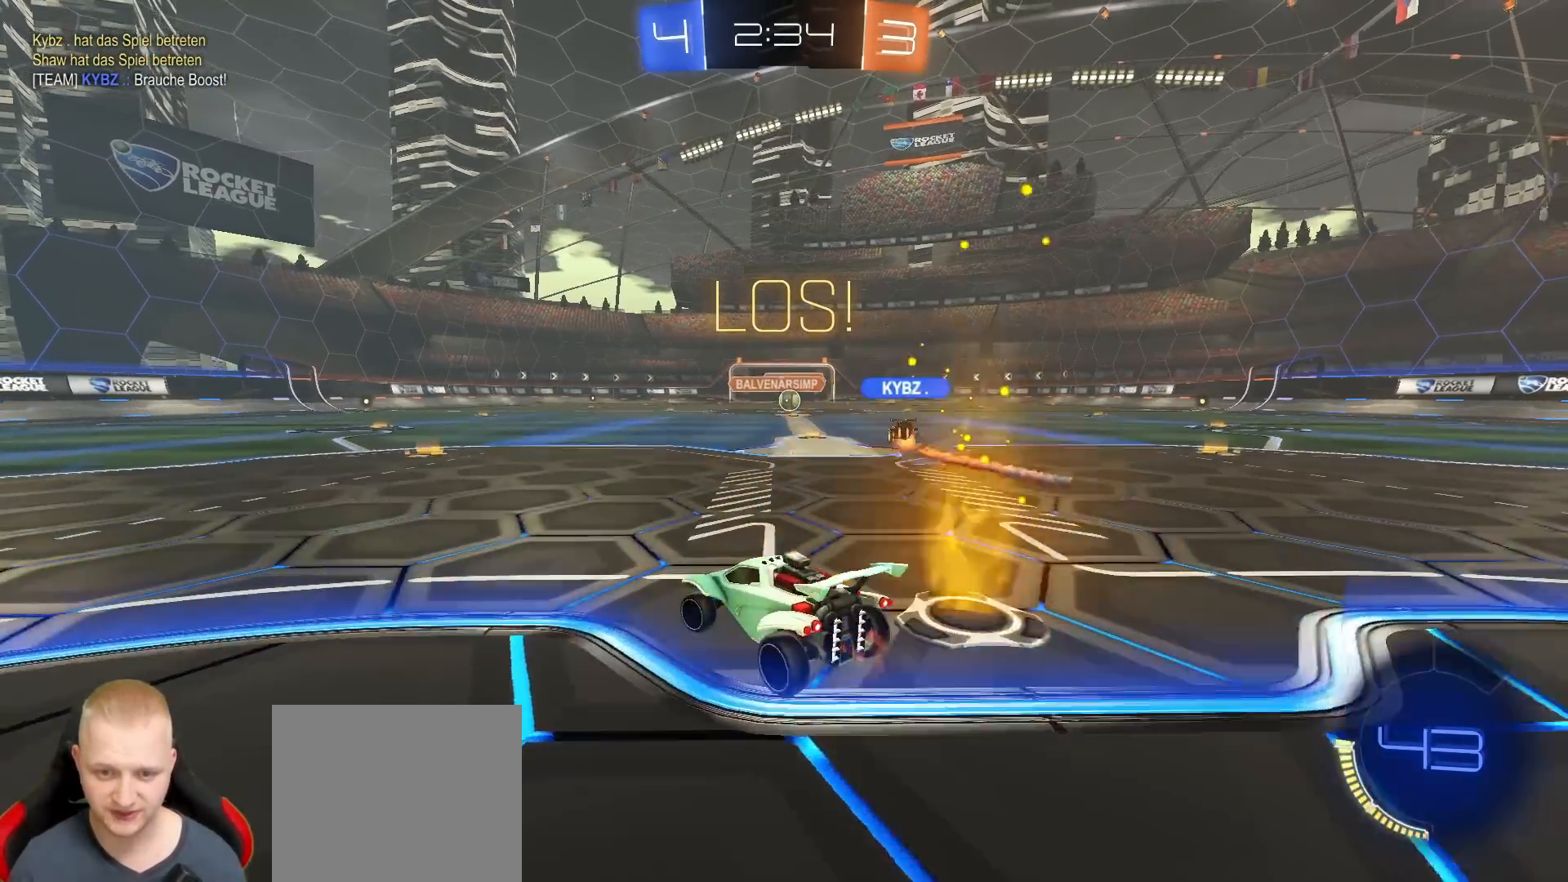
{"dt_ms": 500, "buttons": ["R2"], "left_stick": "center", "right_stick": "center", "events": [[67, "left_stick", "center"]]}
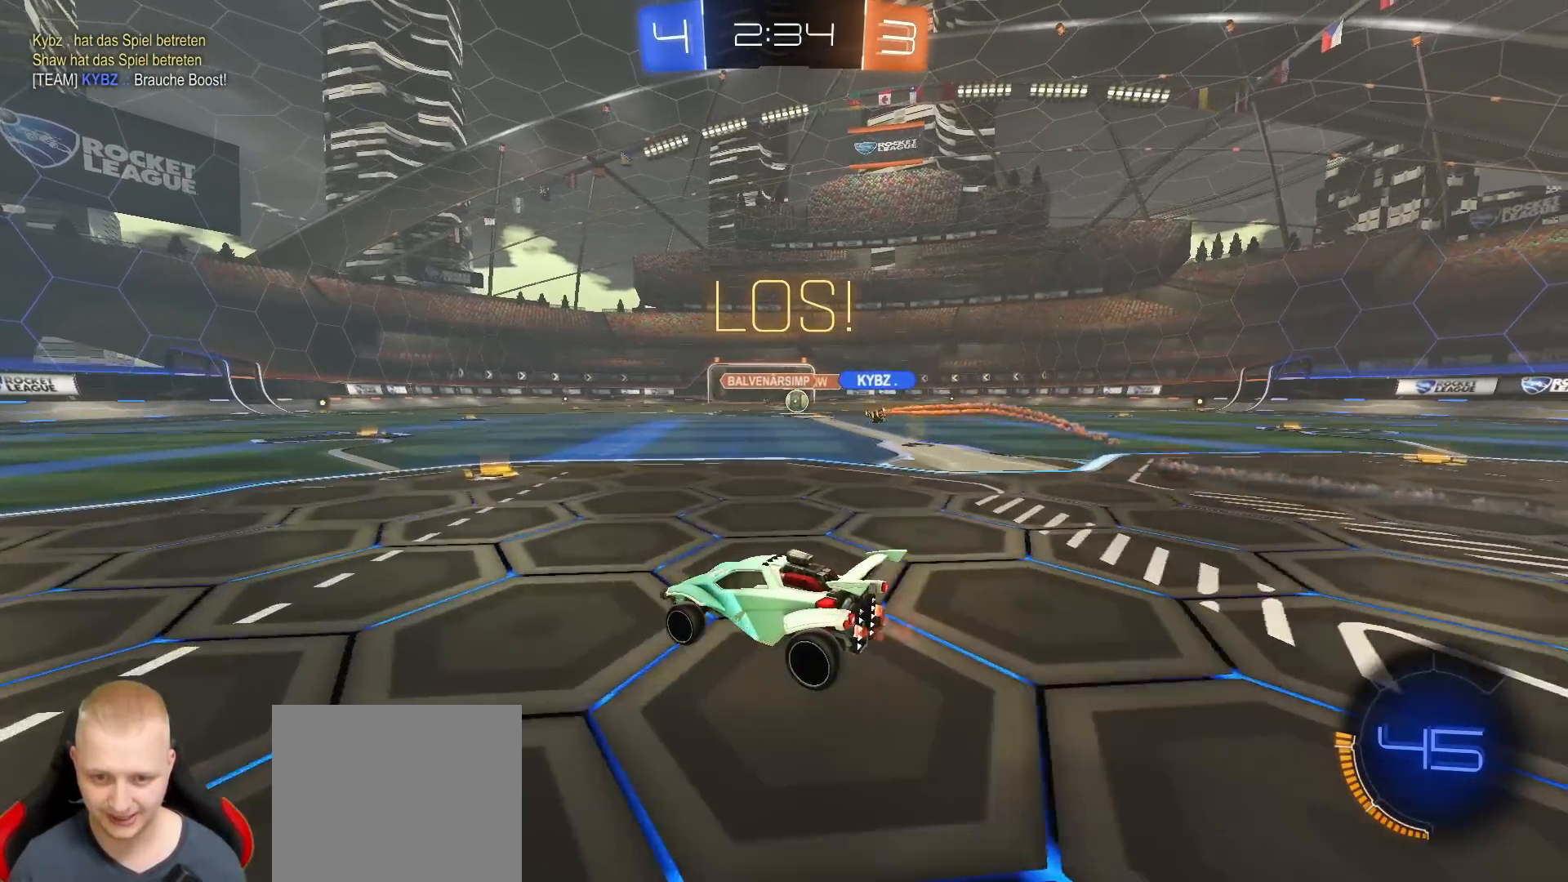
{"dt_ms": 500, "buttons": ["R2"], "left_stick": "right", "right_stick": "center", "events": [[217, "left_stick", "right"], [267, "L1", "down"], [350, "L1", "up"]]}
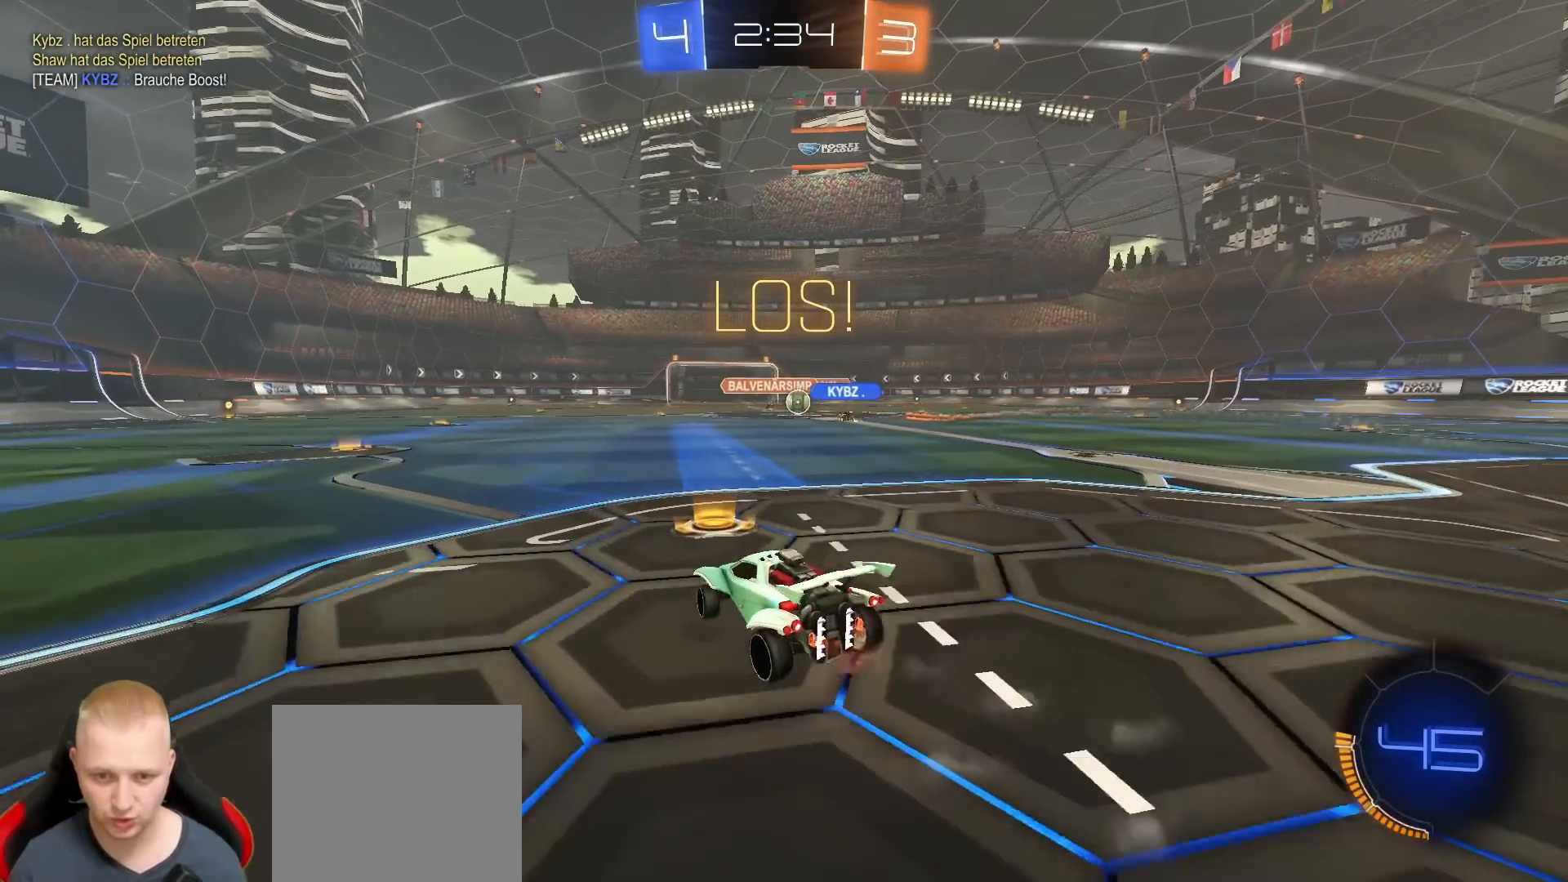
{"dt_ms": 500, "buttons": ["R2"], "left_stick": "center", "right_stick": "center", "events": [[67, "left_stick", "center"], [200, "left_stick", "right"], [400, "left_stick", "center"]]}
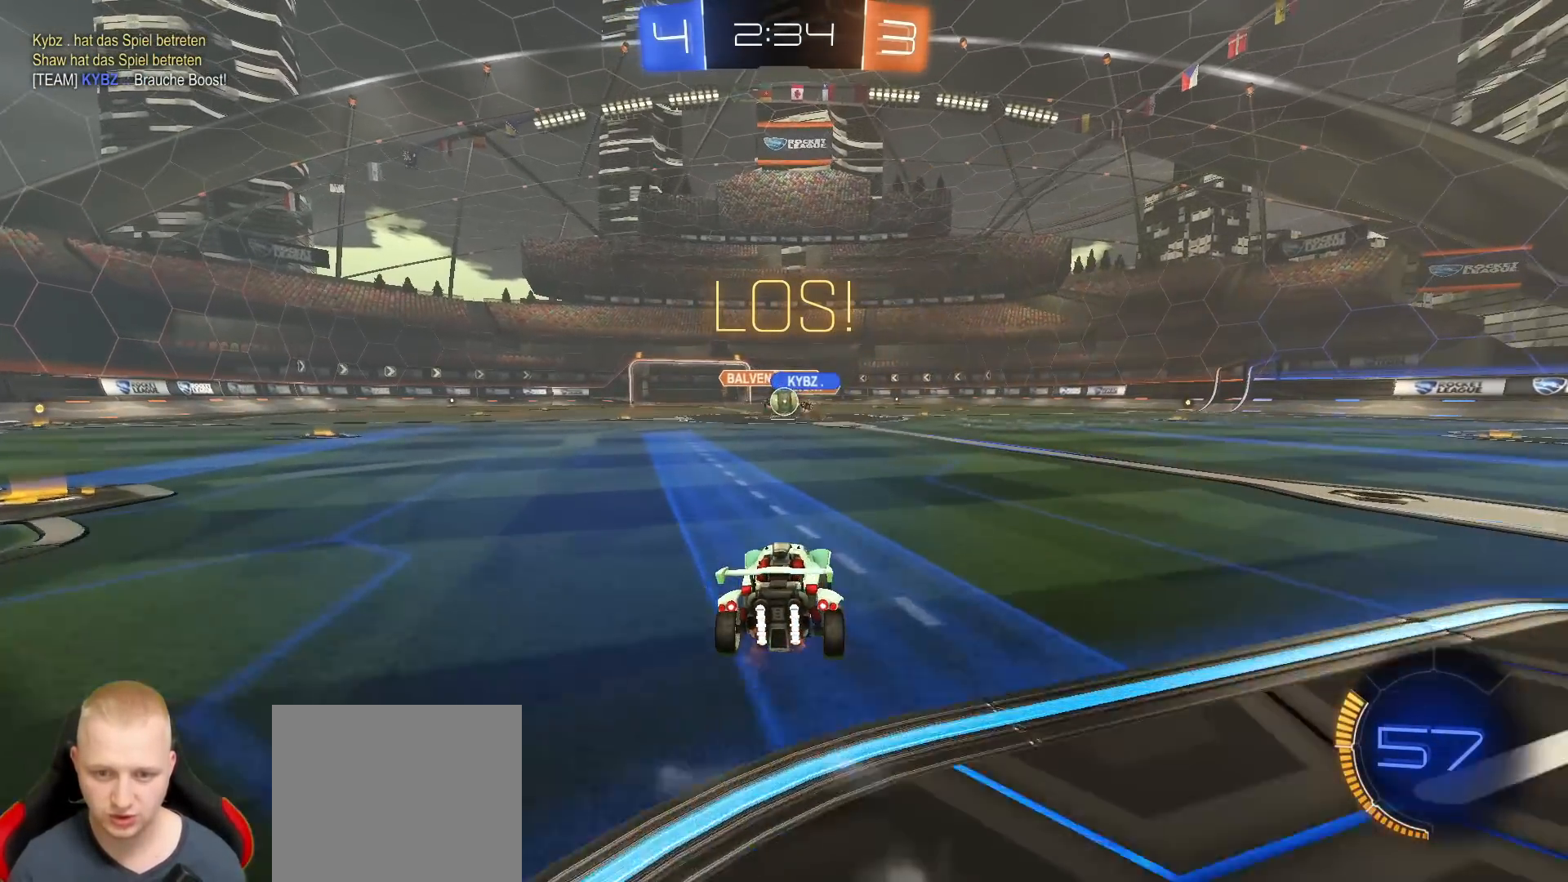
{"dt_ms": 500, "buttons": ["R1", "R2"], "left_stick": "right", "right_stick": "center", "events": [[200, "left_stick", "down-left"], [317, "left_stick", "center"], [333, "R1", "down"], [433, "left_stick", "right"]]}
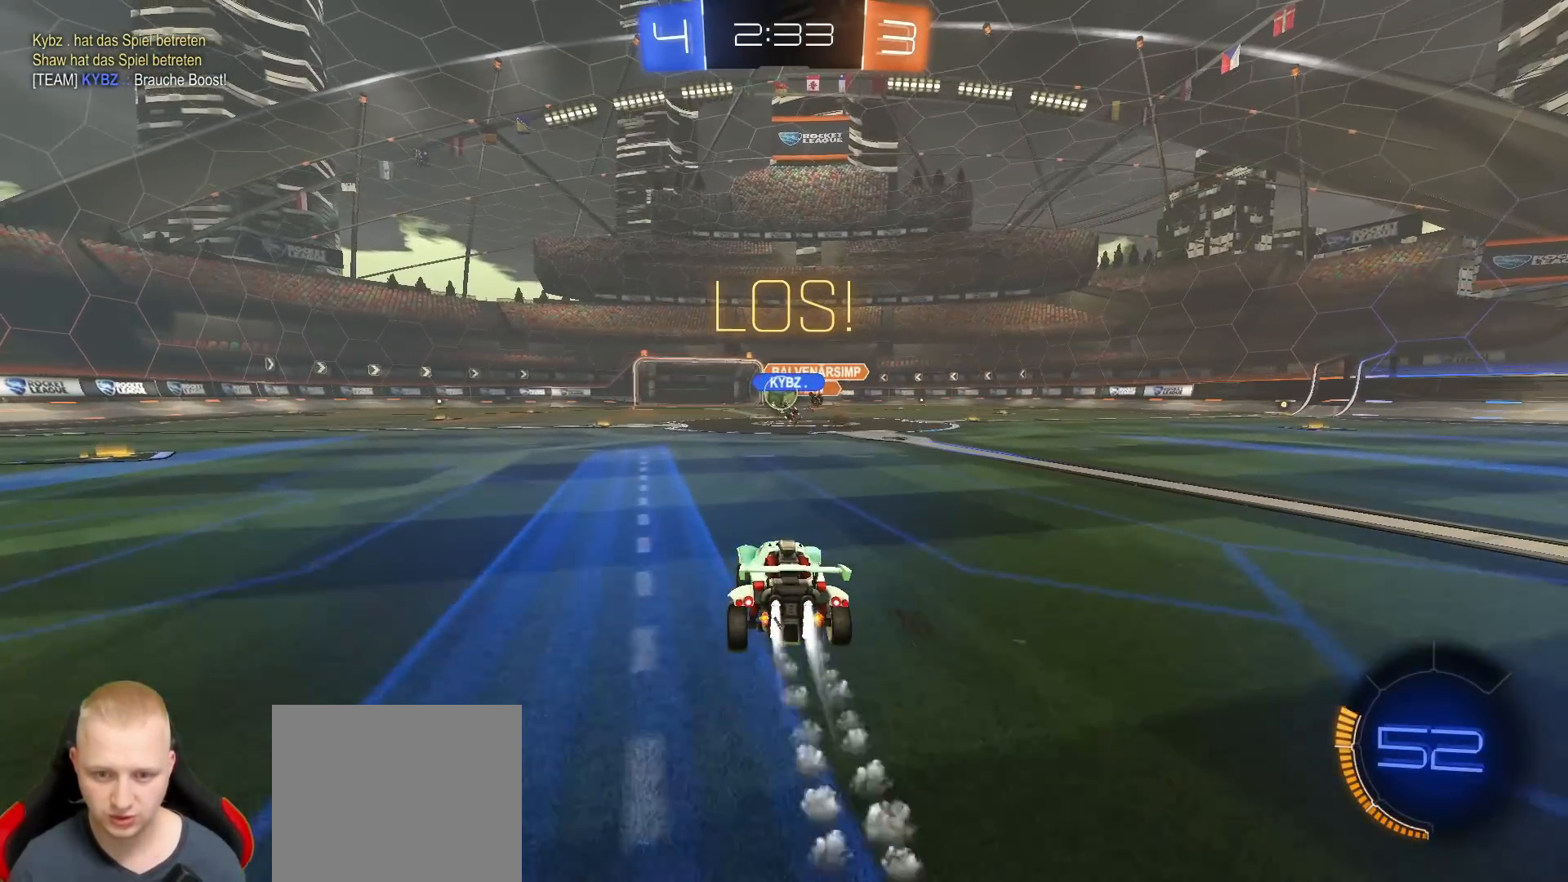
{"dt_ms": 500, "buttons": ["R2"], "left_stick": "down-left", "right_stick": "center", "events": [[17, "left_stick", "center"], [167, "left_stick", "down-left"], [183, "R1", "up"], [233, "L1", "down"], [367, "L1", "up"]]}
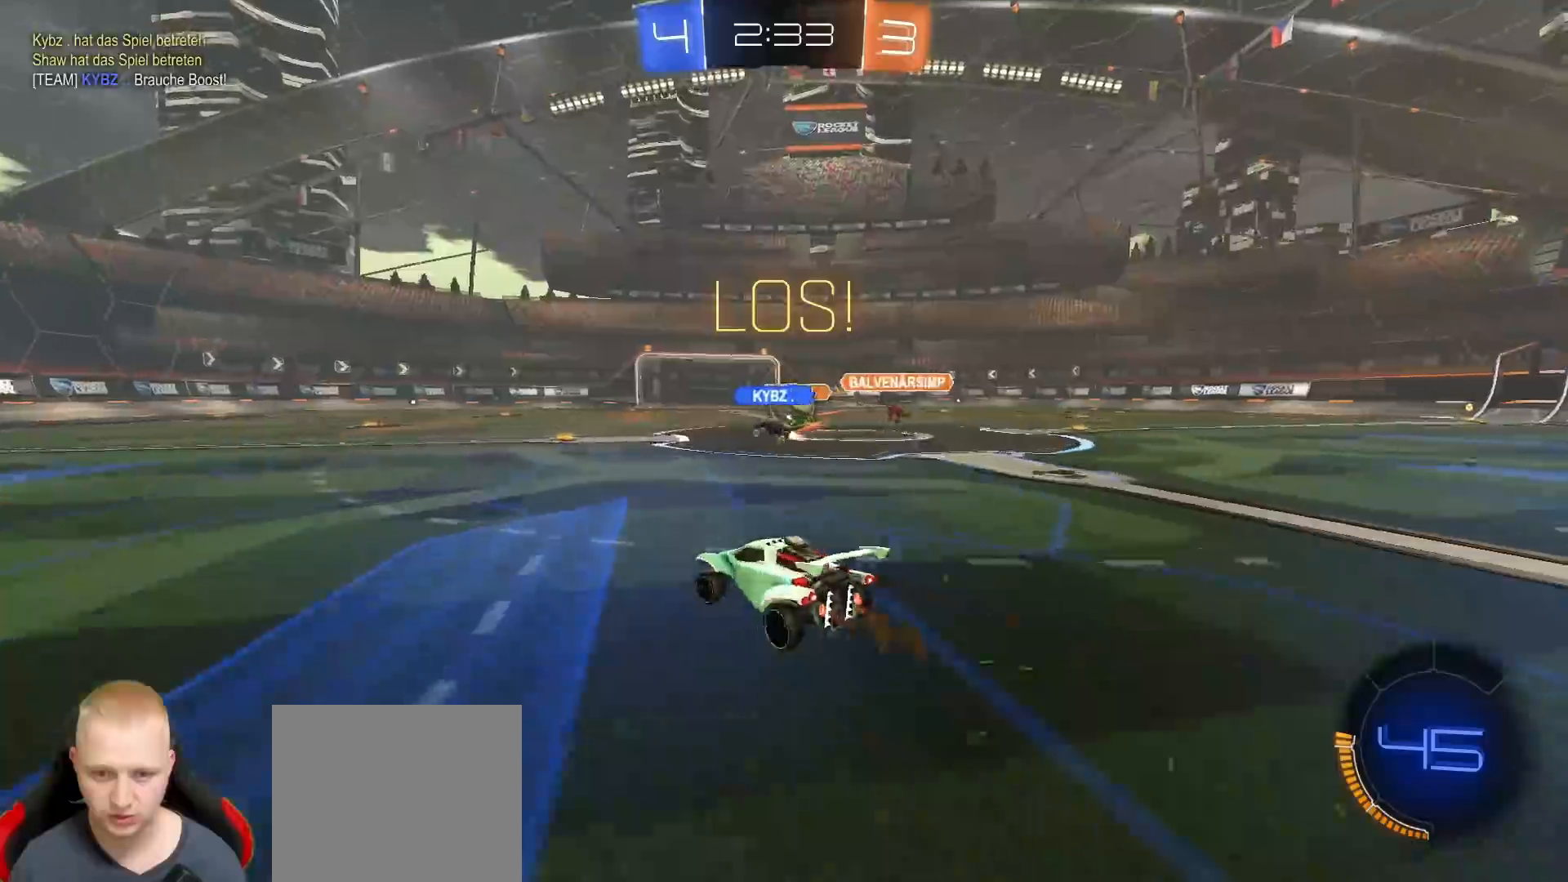
{"dt_ms": 500, "buttons": ["R1", "R2"], "left_stick": "down-left", "right_stick": "center", "events": [[83, "L1", "down"], [200, "L1", "up"], [433, "R1", "down"]]}
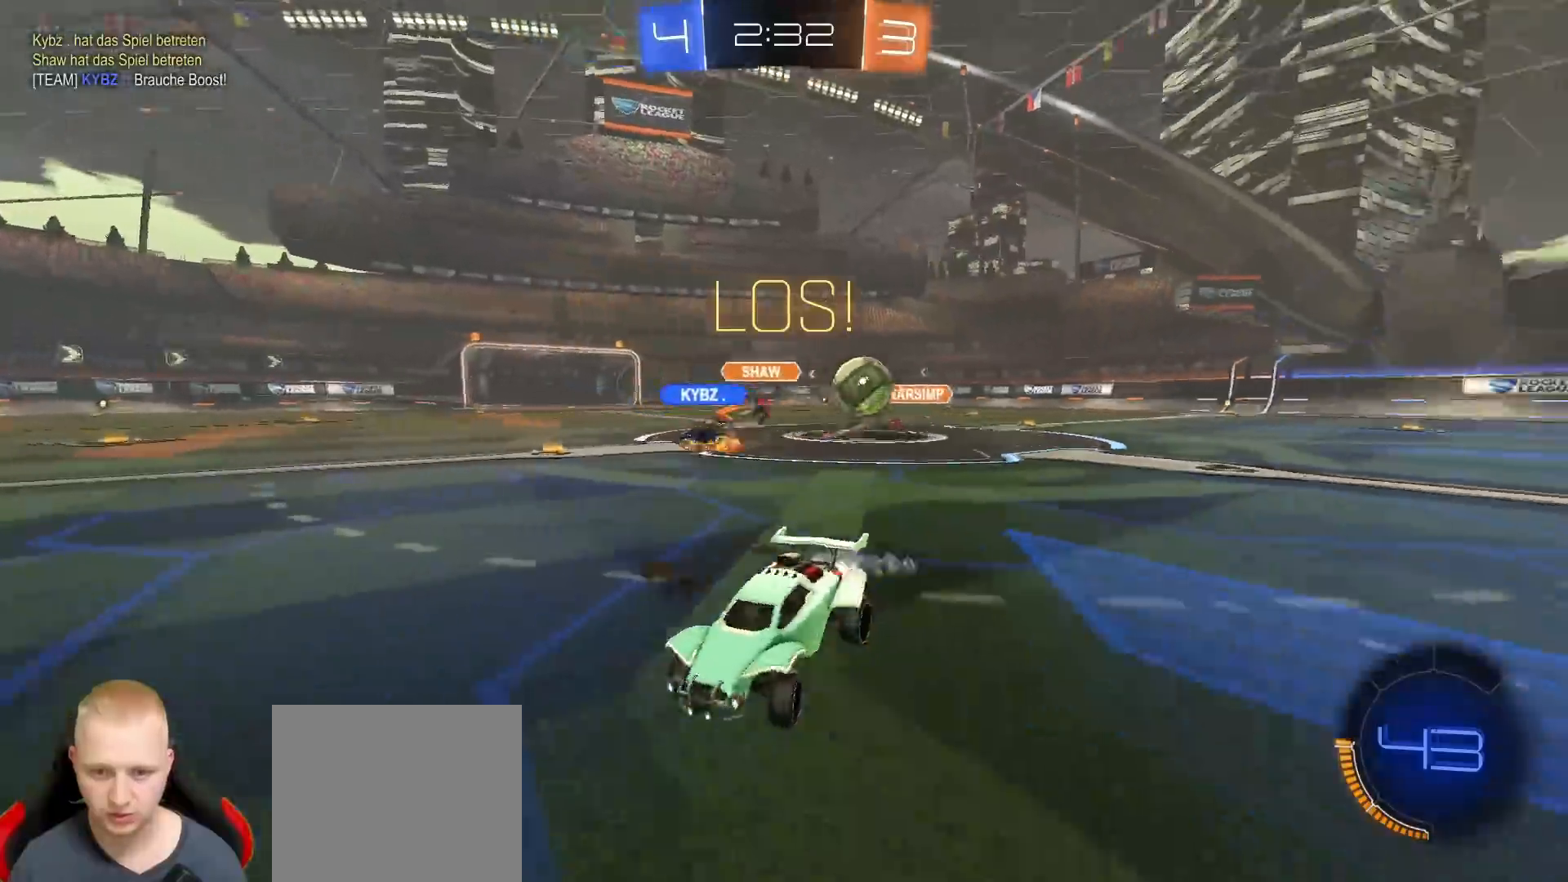
{"dt_ms": 500, "buttons": ["R1", "R2"], "left_stick": "left", "right_stick": "center", "events": [[367, "left_stick", "left"]]}
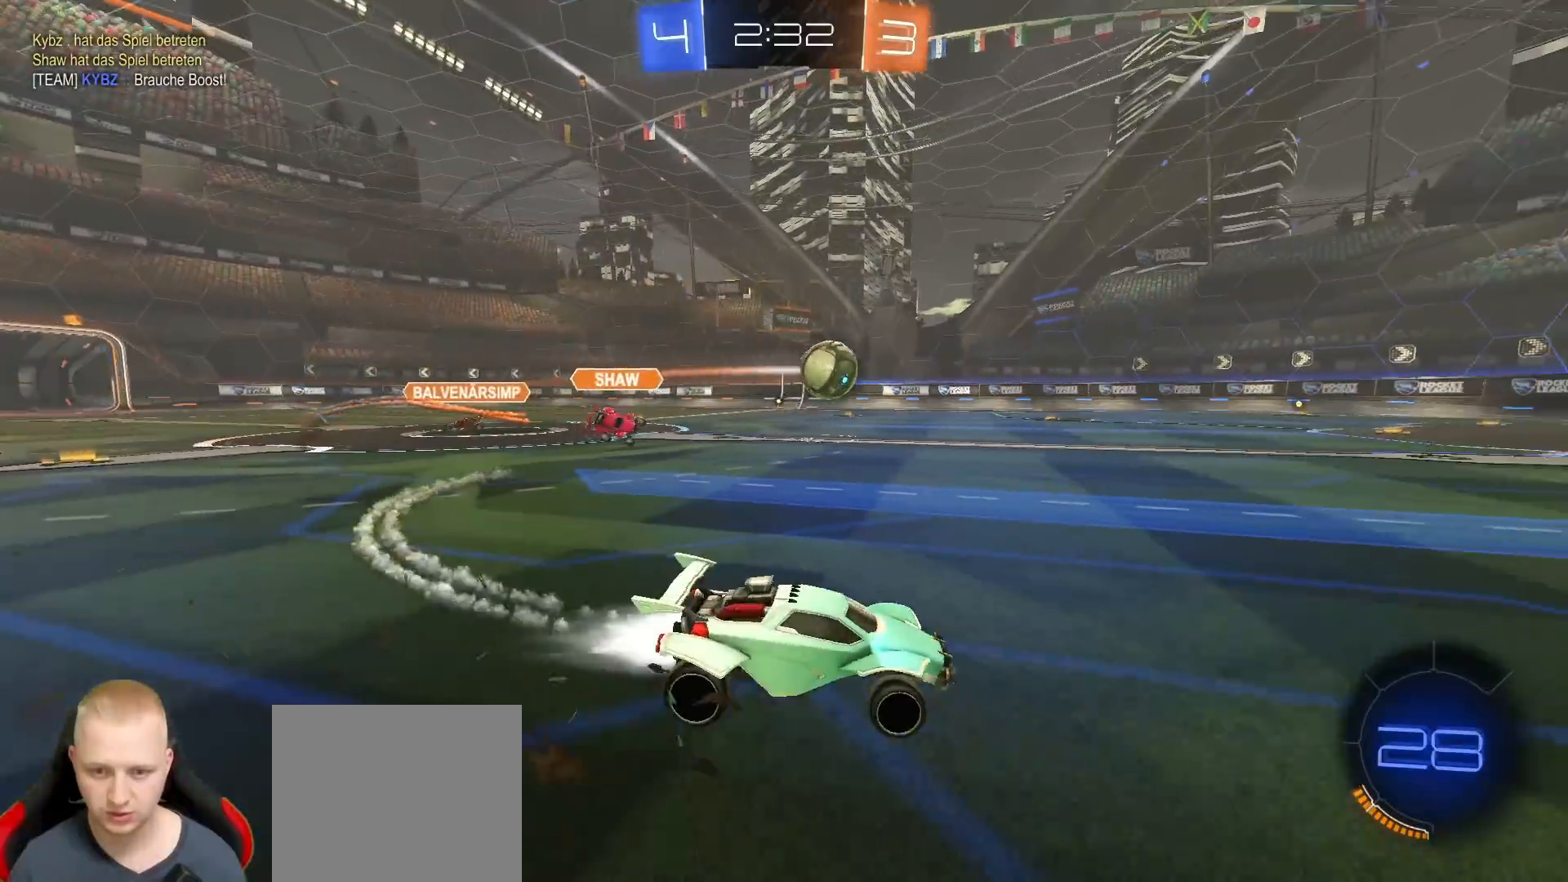
{"dt_ms": 500, "buttons": ["L1", "R1", "R2"], "left_stick": "down-left", "right_stick": "center", "events": [[33, "CROSS", "down"], [50, "L1", "down"], [50, "left_stick", "up-left"], [83, "CROSS", "up"], [133, "CROSS", "down"], [167, "left_stick", "down-left"], [183, "CROSS", "up"]]}
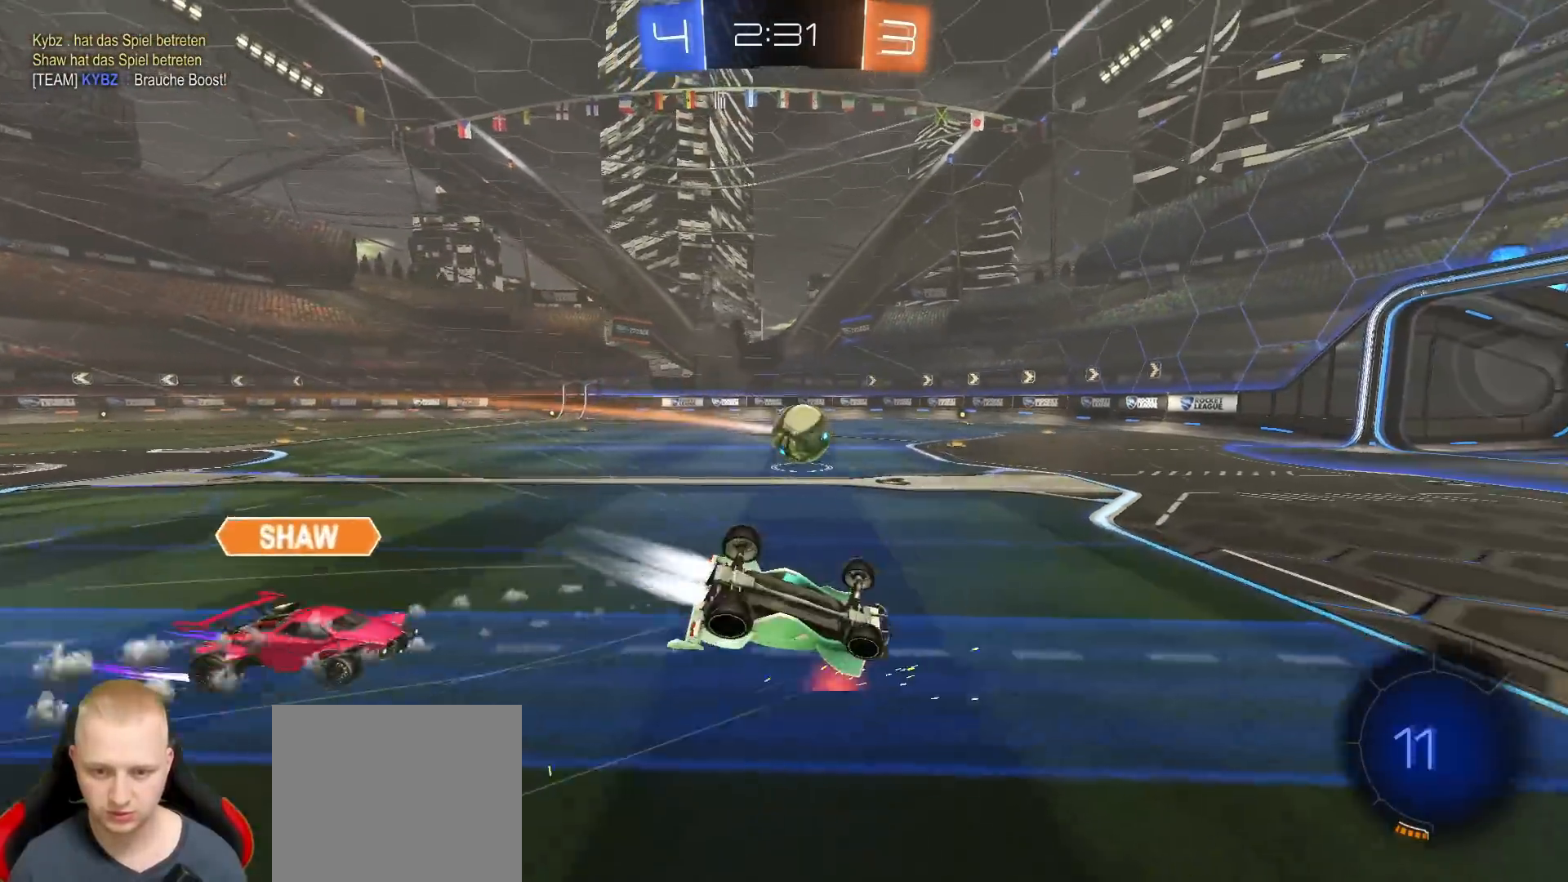
{"dt_ms": 500, "buttons": ["R2"], "left_stick": "down", "right_stick": "center", "events": [[350, "L1", "up"], [367, "left_stick", "down"], [400, "R1", "up"]]}
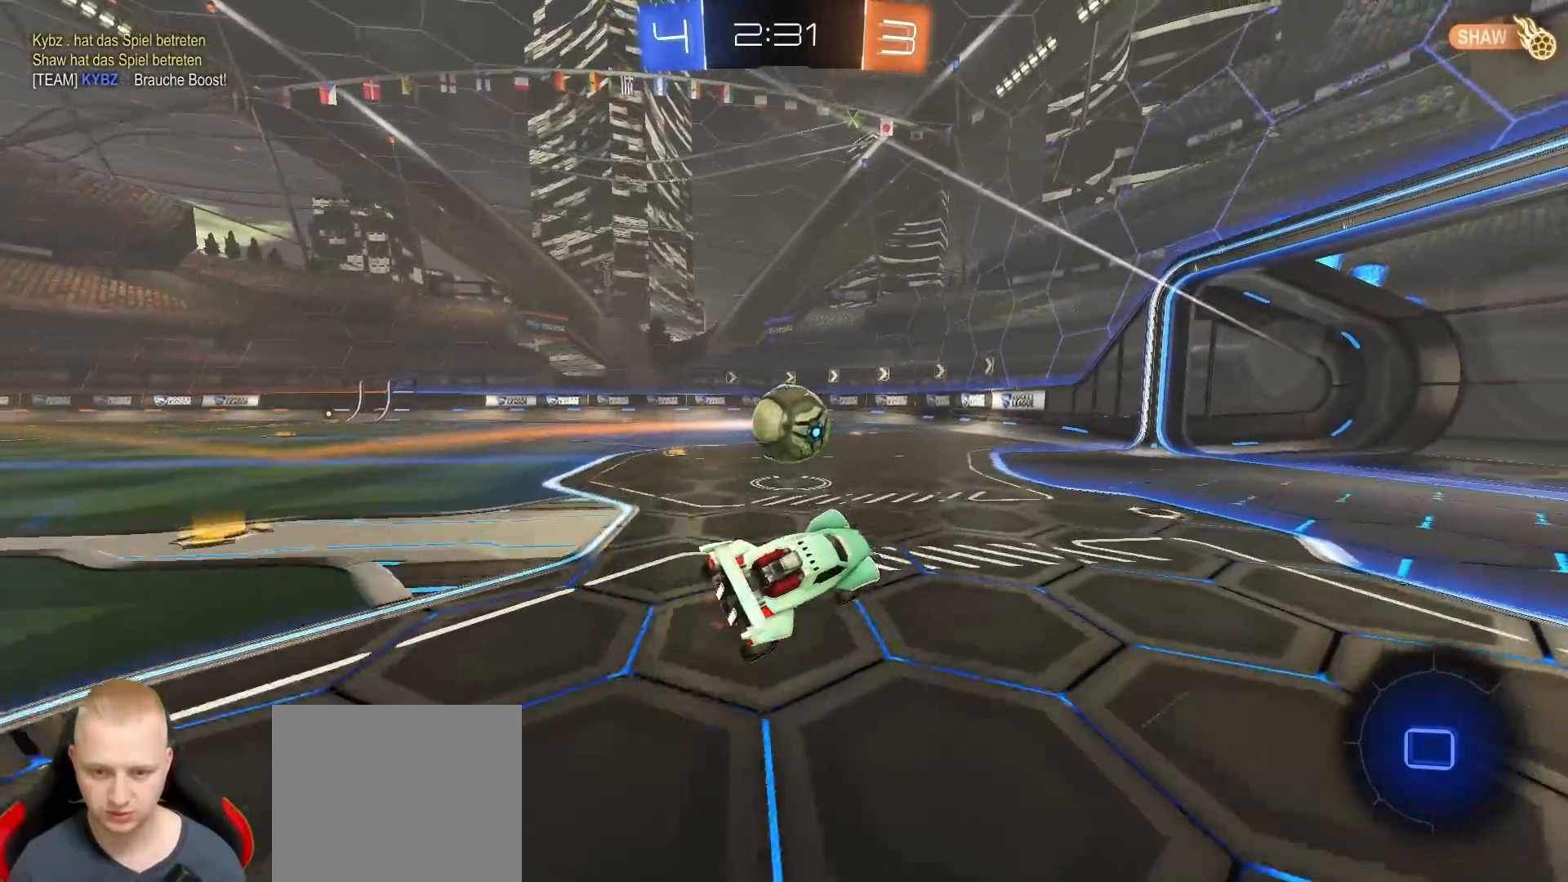
{"dt_ms": 500, "buttons": ["R1", "R2"], "left_stick": "center", "right_stick": "center", "events": [[17, "left_stick", "center"], [117, "R1", "down"]]}
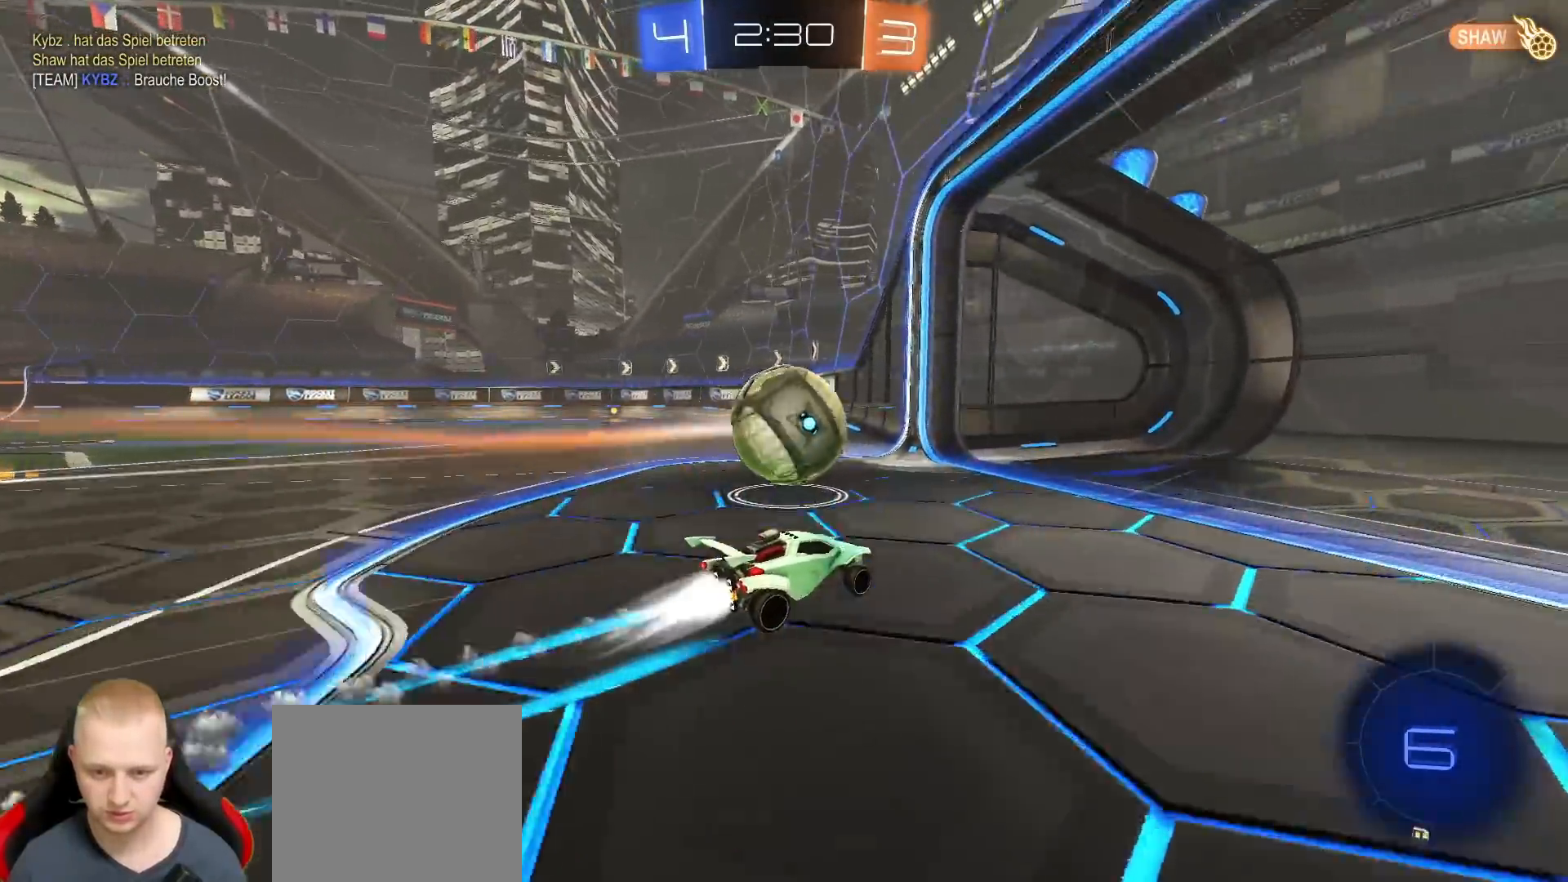
{"dt_ms": 500, "buttons": [], "left_stick": "center", "right_stick": "center", "events": [[50, "CROSS", "down"], [50, "left_stick", "left"], [100, "L1", "down"], [133, "CROSS", "up"], [167, "CROSS", "down"], [233, "CROSS", "up"], [233, "left_stick", "down-left"], [267, "CROSS", "down"], [350, "CROSS", "up"], [350, "R1", "up"], [400, "R2", "up"], [417, "L1", "up"], [433, "left_stick", "center"]]}